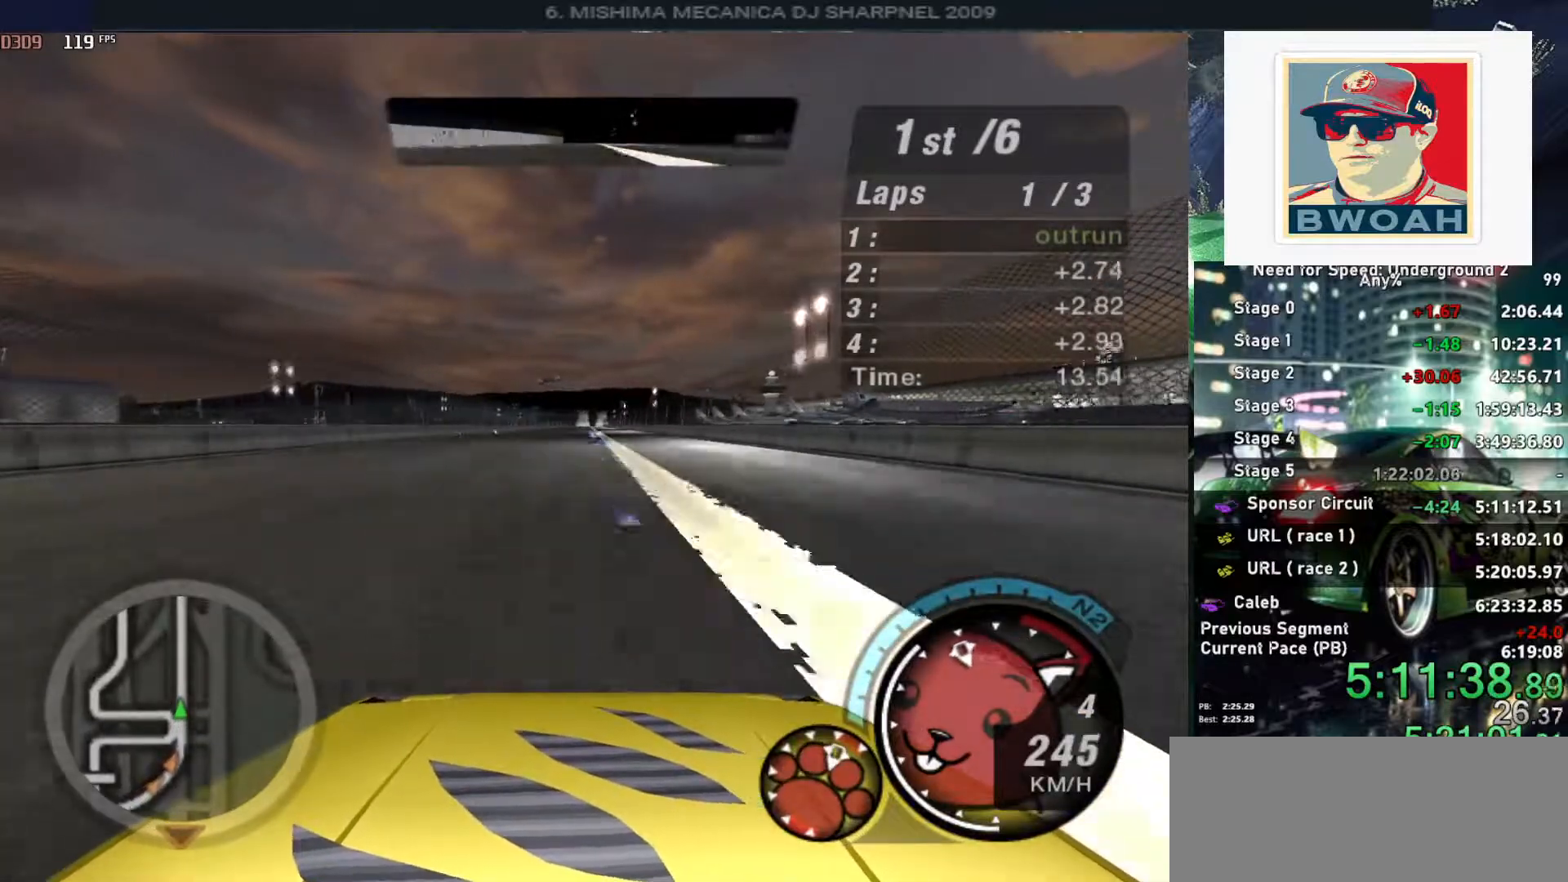
Gameplay with keyboard; each line is a JSON object with the keys held at the frame after it. "events" lists presses ("down") and releases ("up") of "alt", "ctrl", "down", "escape", "left", "r", "return", "right", "shift", "space", "super", "t", "tab", "u" and "up" between this image and that frame as [ms after this image, input, new state], when the widget could be followed in between. No other keys are recorded. Mouse input is not recorded.
{"keys": ["up"], "events": []}
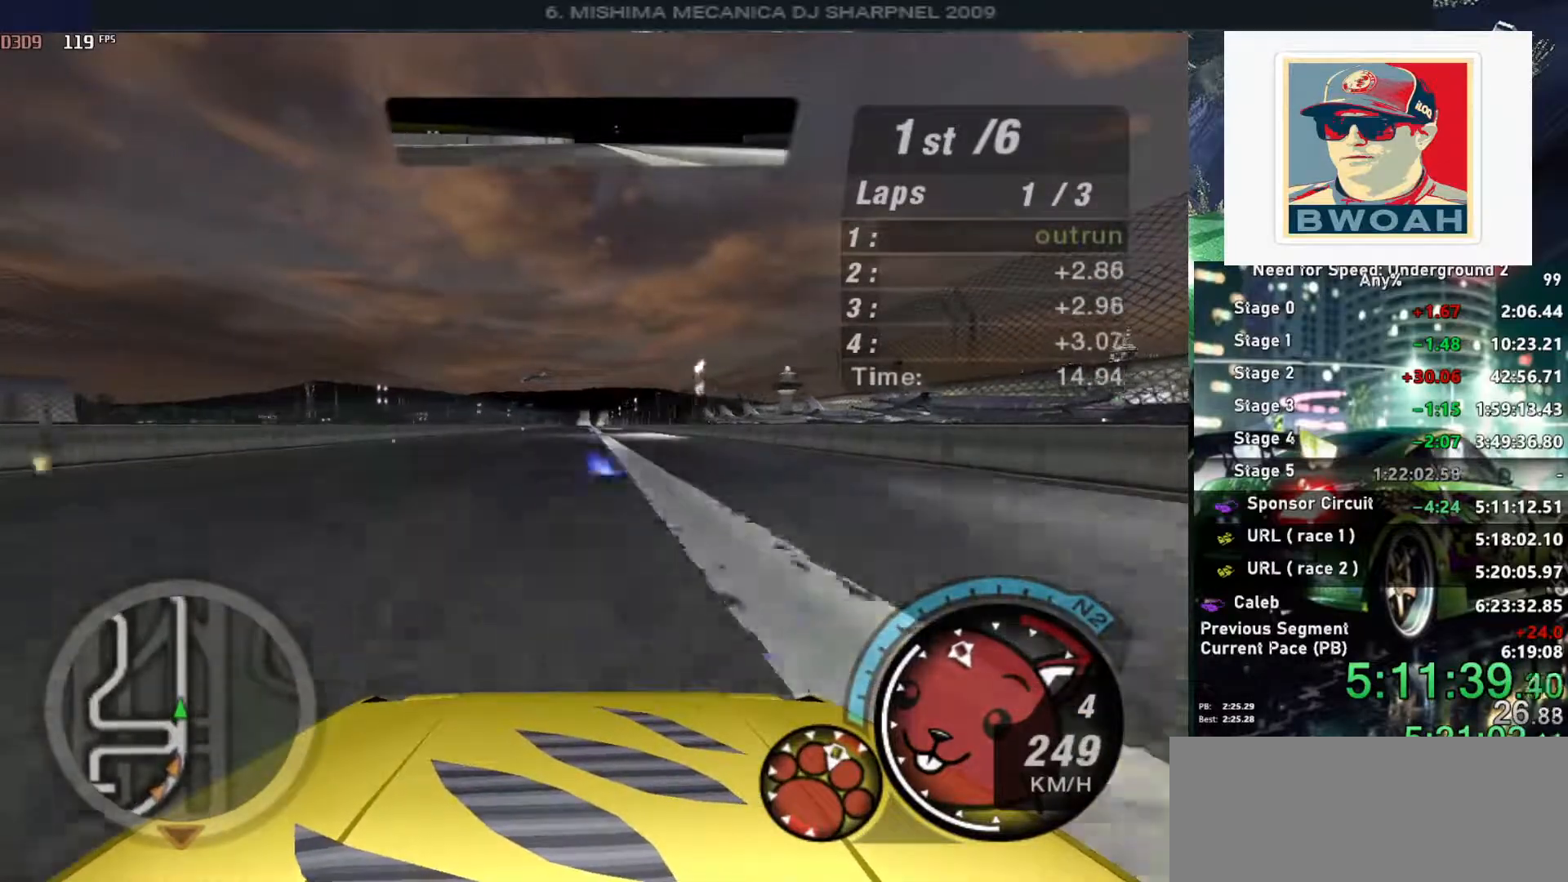
{"keys": ["up"], "events": []}
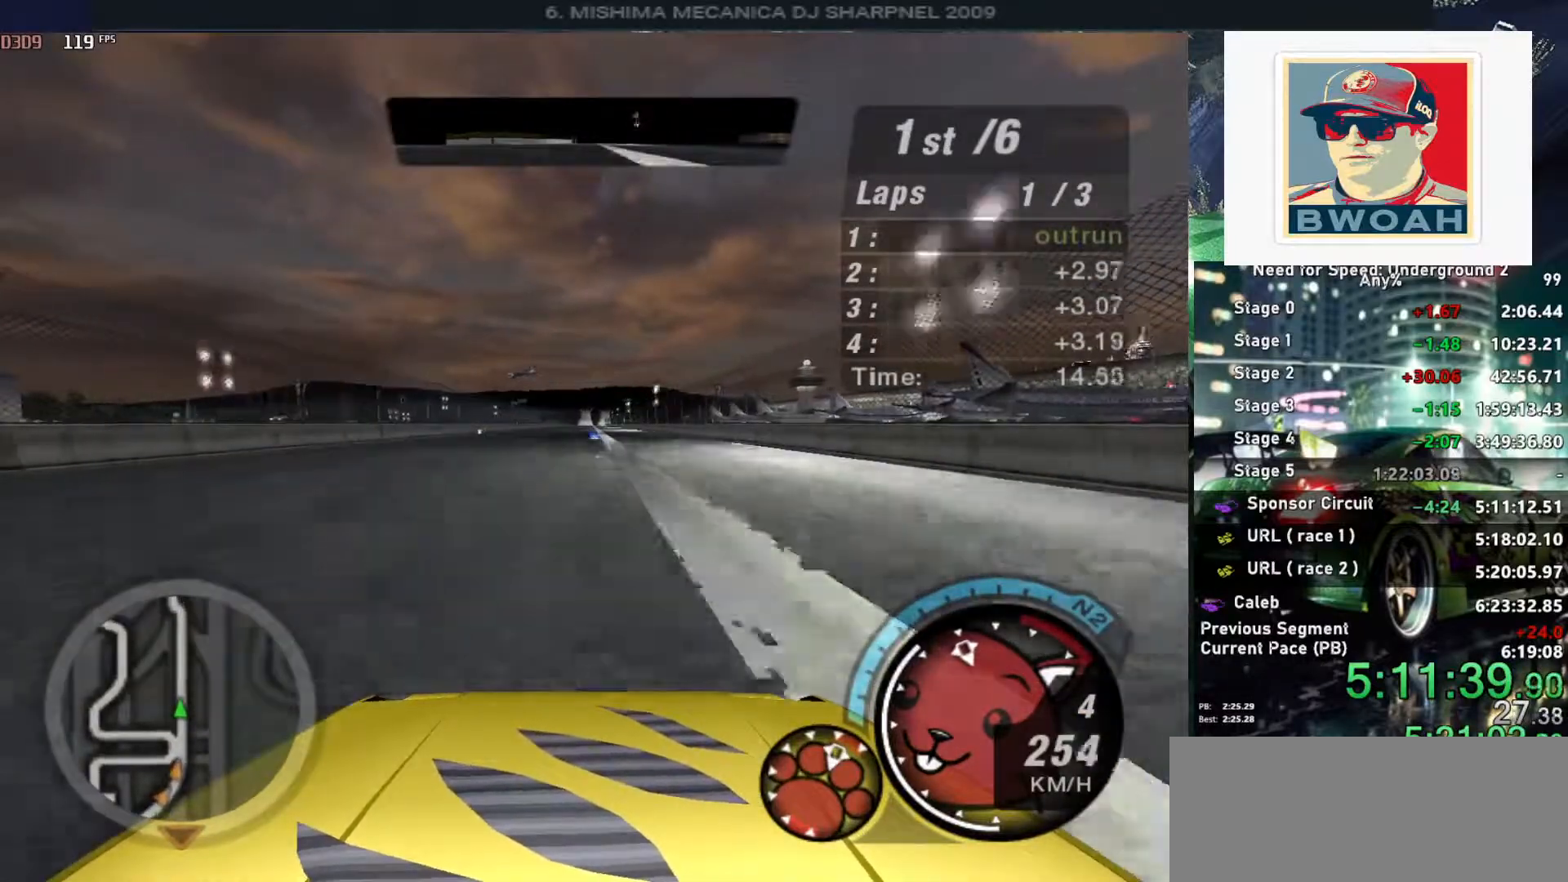
{"keys": ["up"], "events": [[66, "right", "down"], [116, "right", "up"]]}
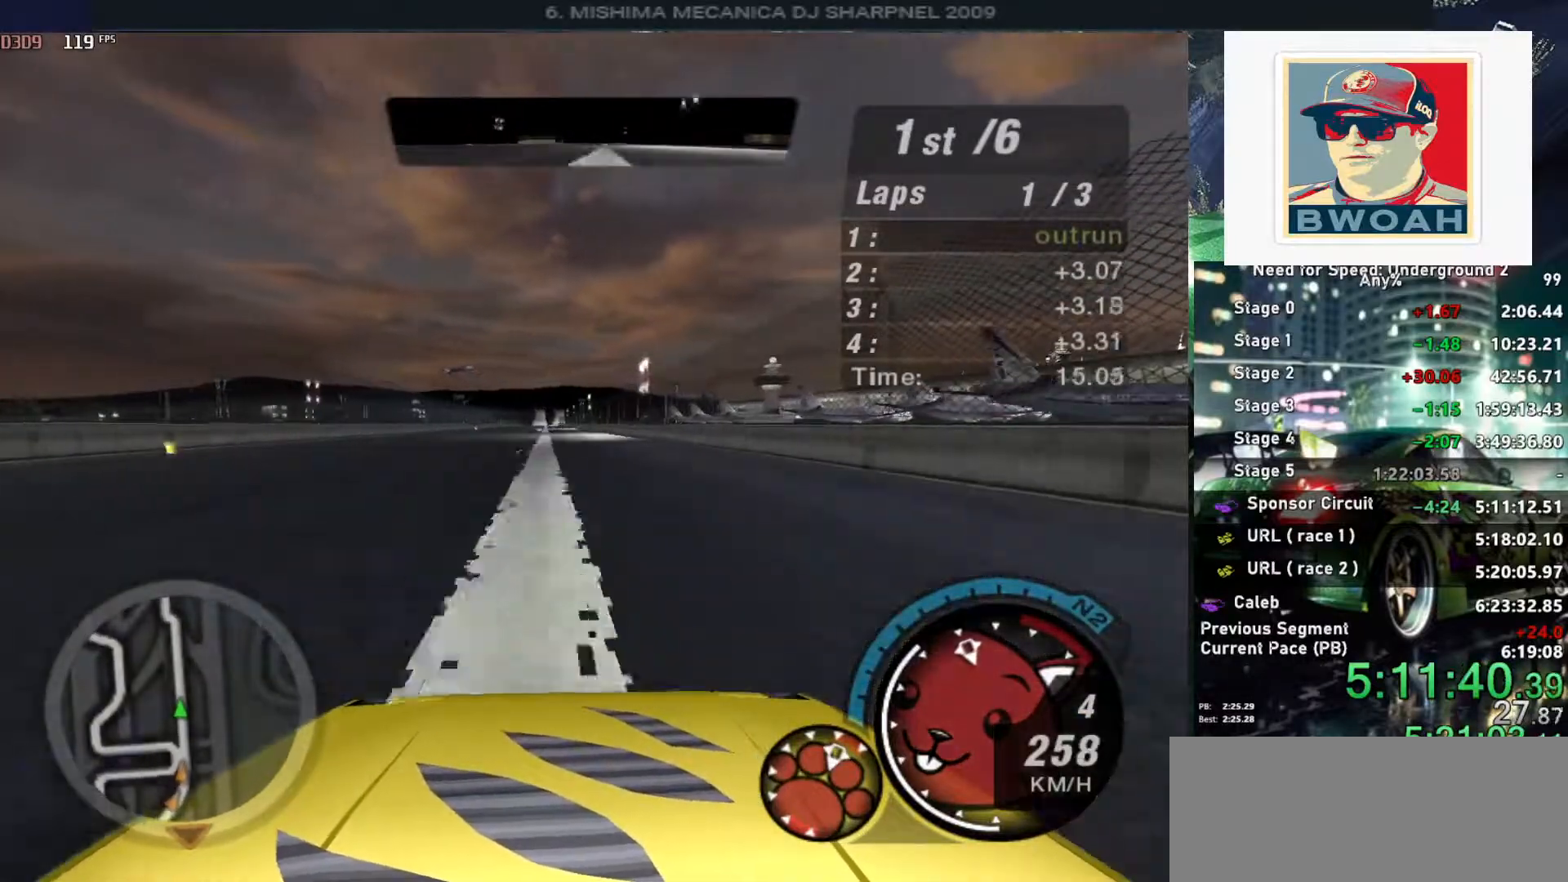
{"keys": ["up"], "events": [[366, "left", "down"], [450, "left", "up"]]}
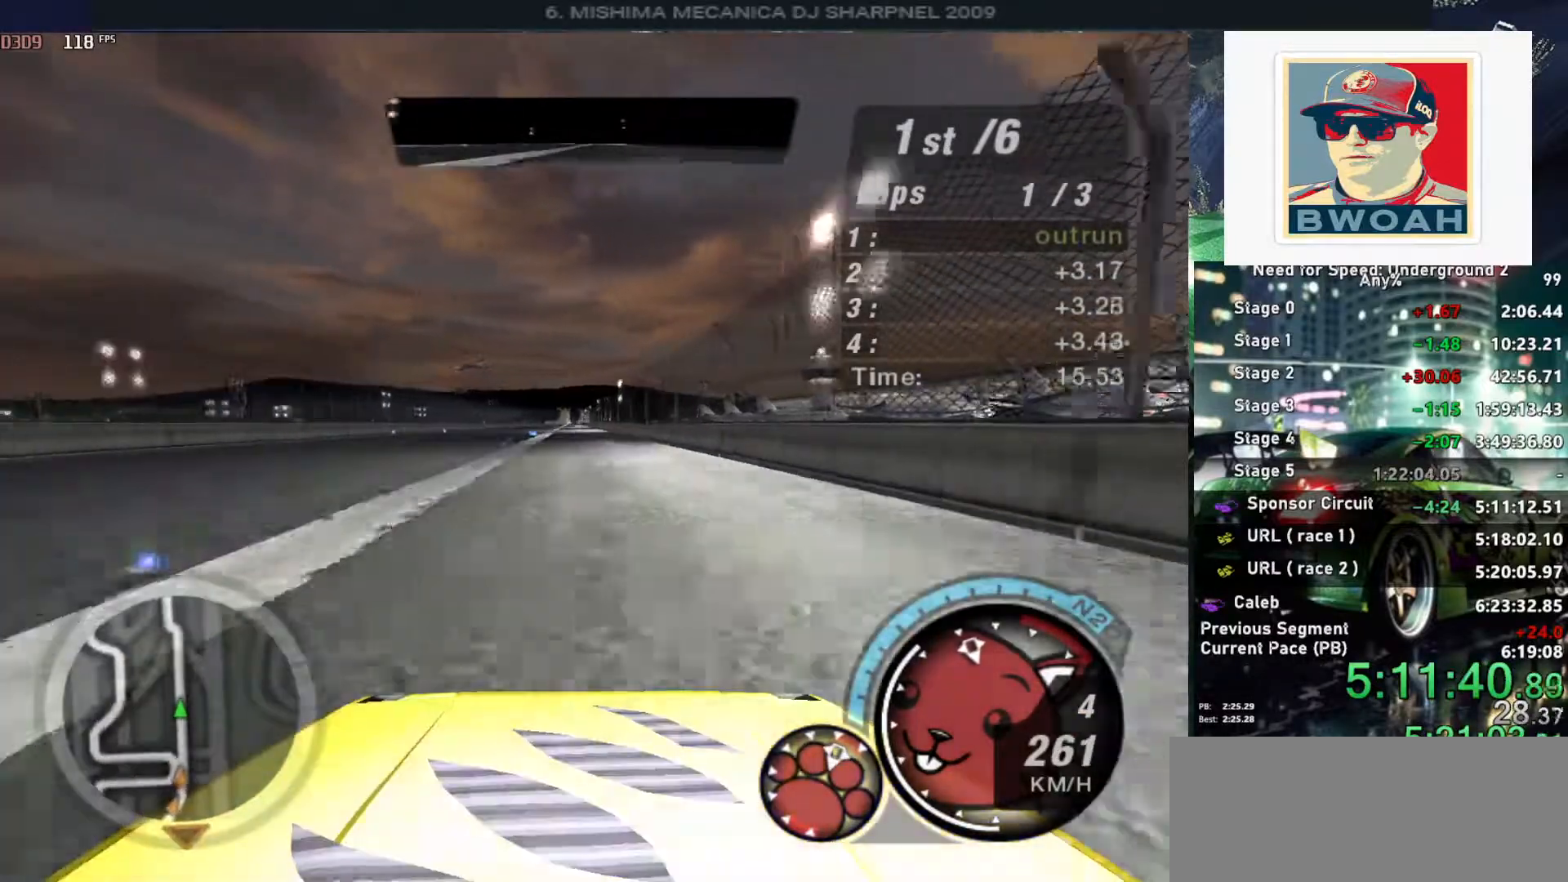
{"keys": ["up"], "events": []}
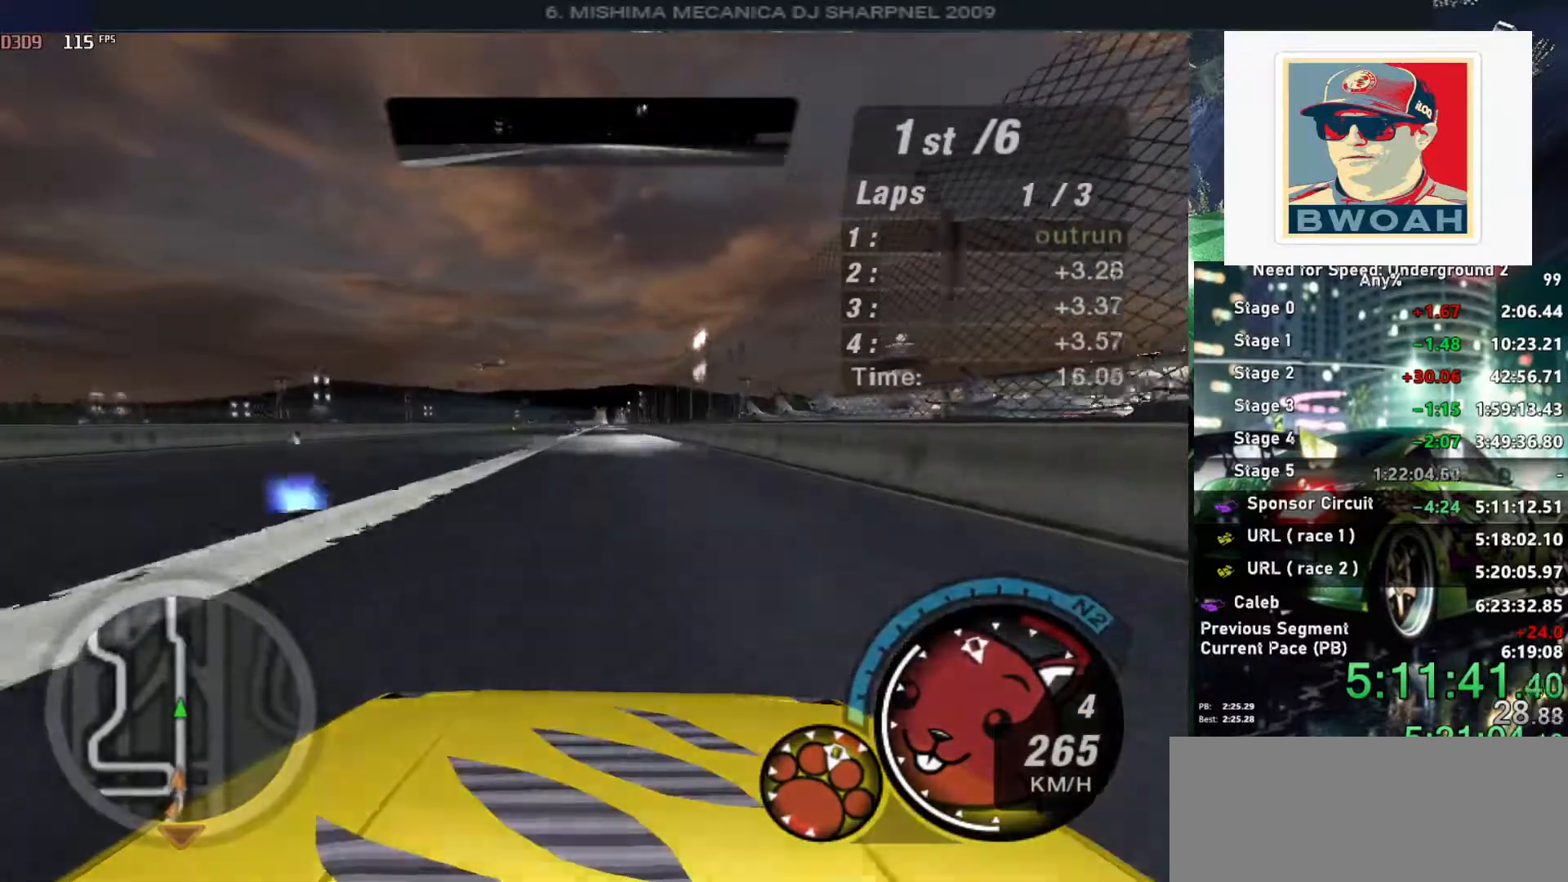
{"keys": ["up"], "events": []}
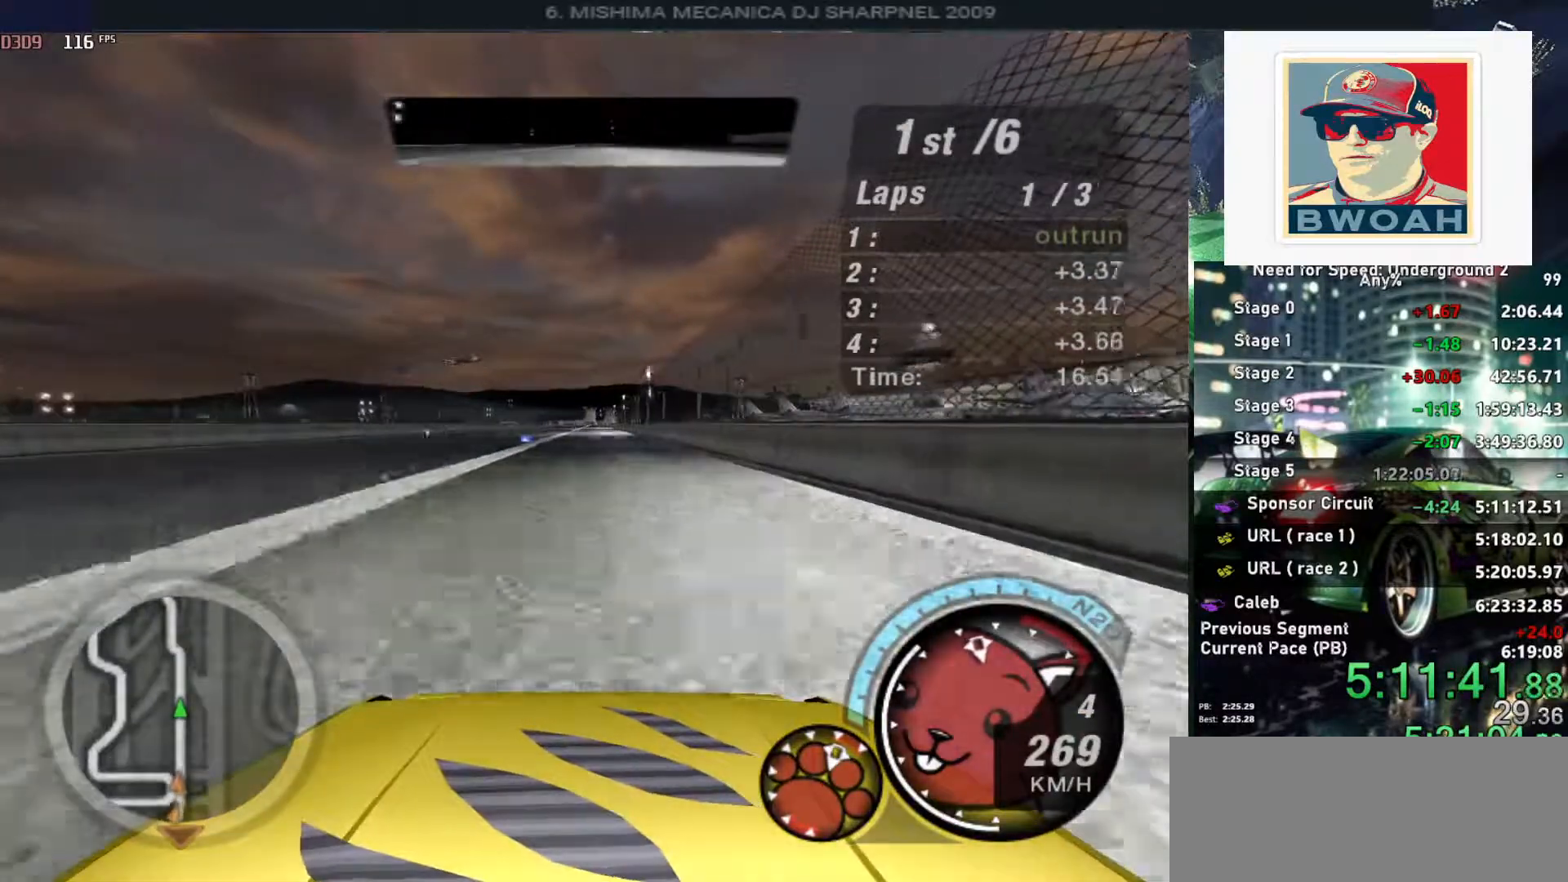
{"keys": ["up"], "events": []}
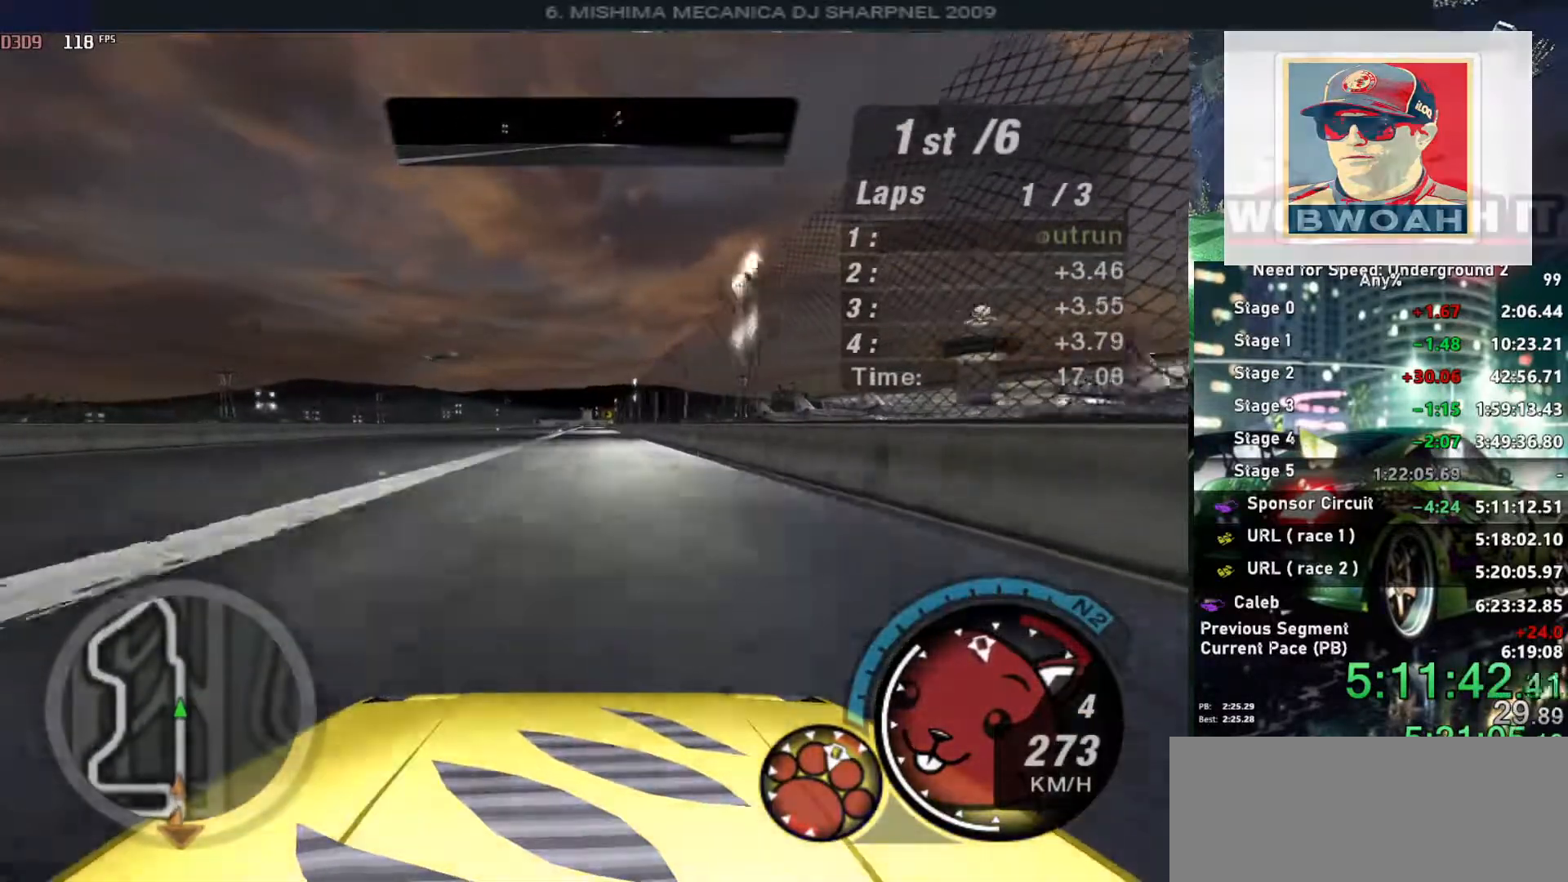
{"keys": ["up"], "events": []}
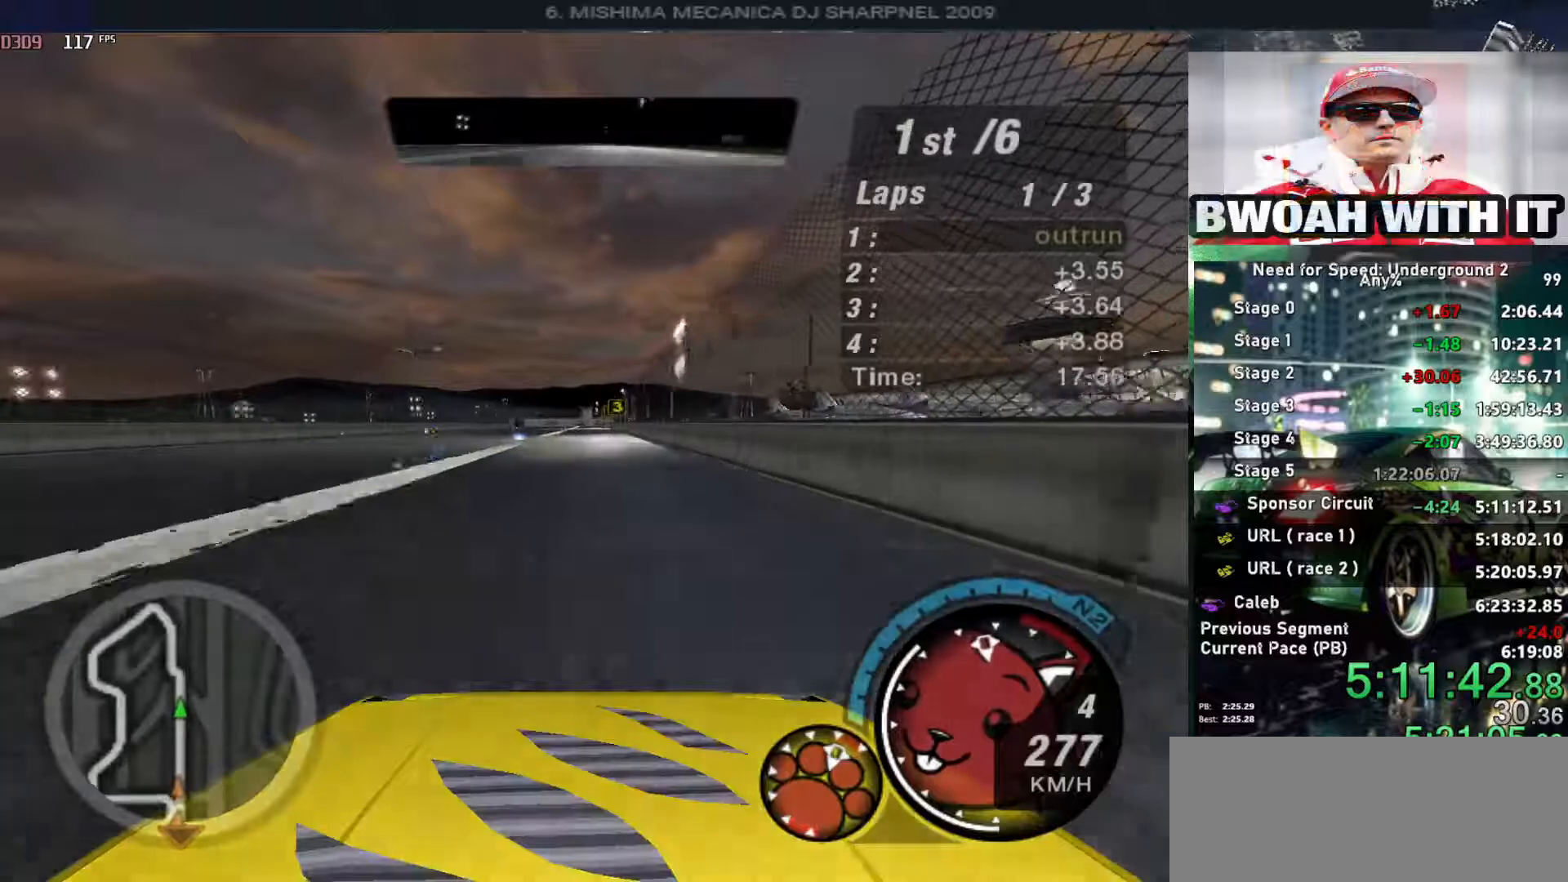
{"keys": ["up"], "events": [[183, "left", "down"], [216, "left", "up"]]}
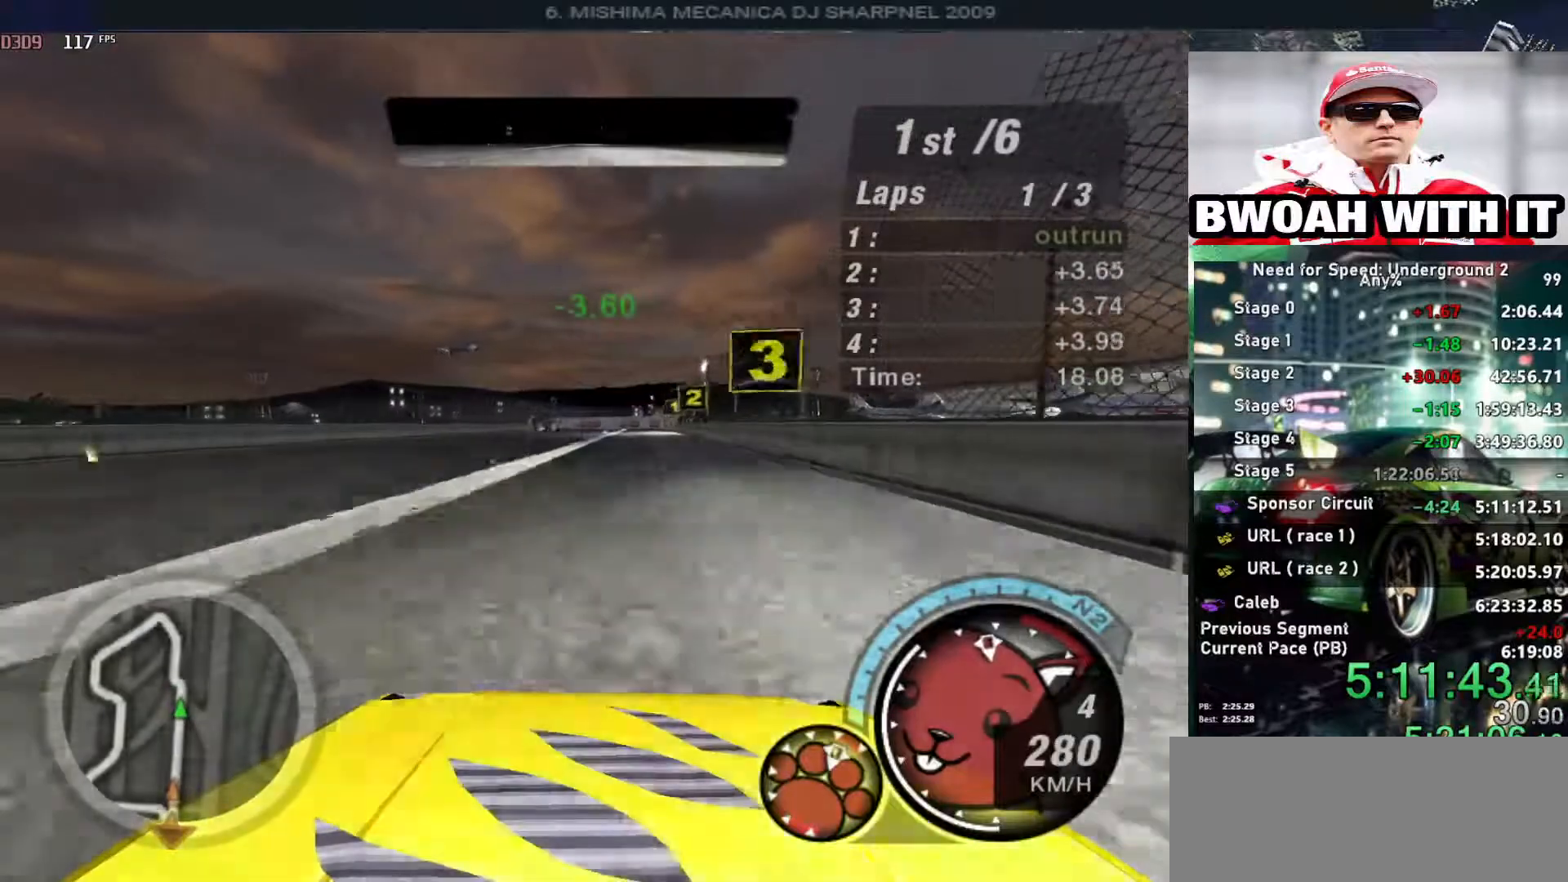
{"keys": ["up"], "events": [[100, "left", "down"], [200, "left", "up"]]}
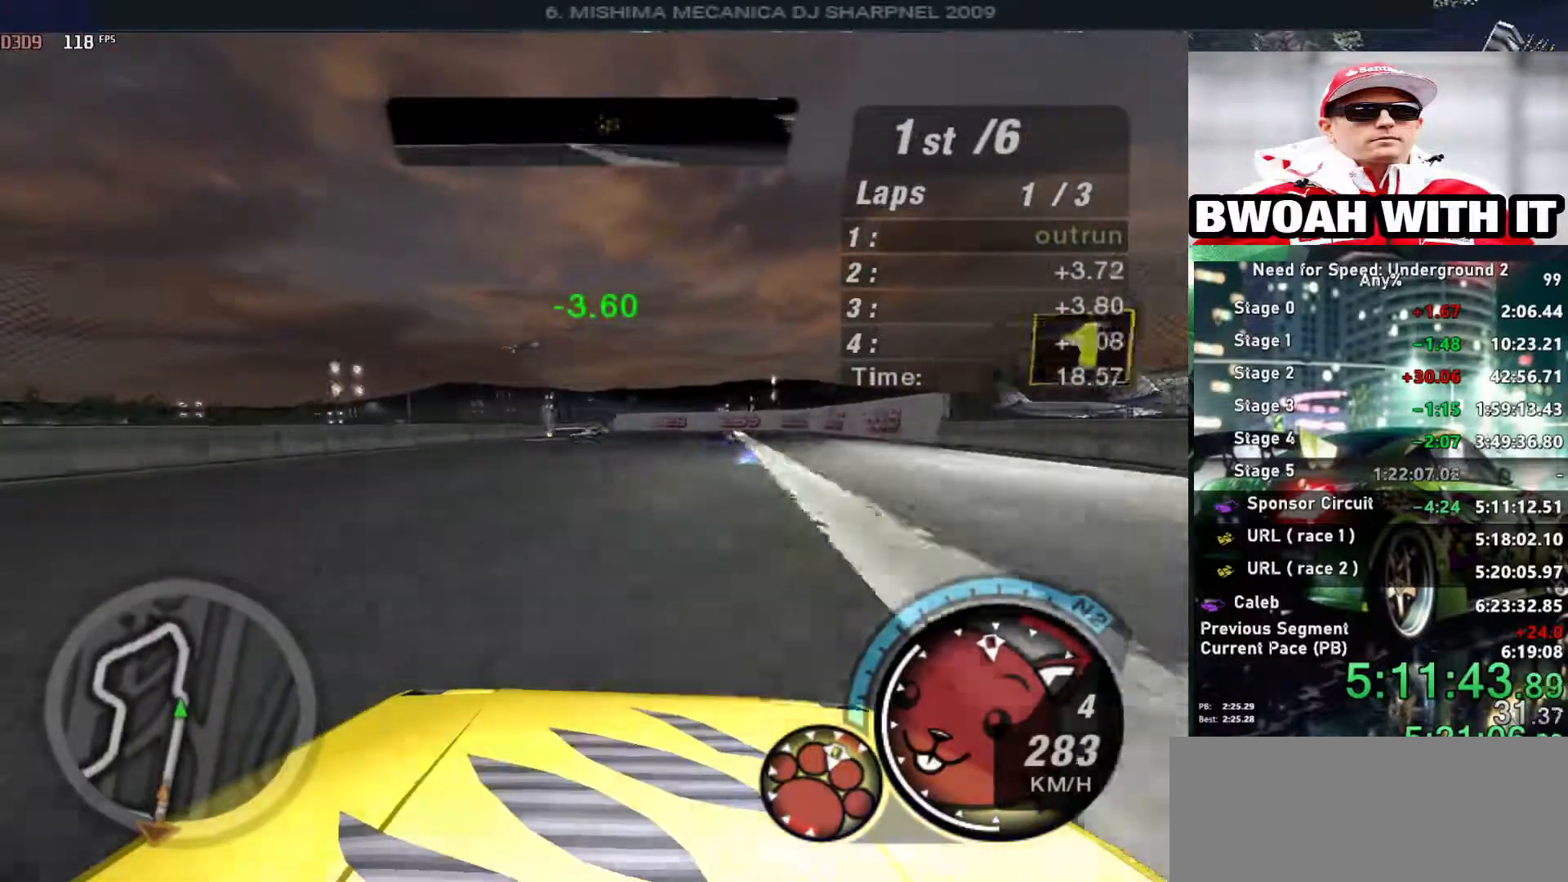
{"keys": ["up"], "events": [[33, "left", "down"], [150, "left", "up"], [250, "left", "down"], [300, "left", "up"]]}
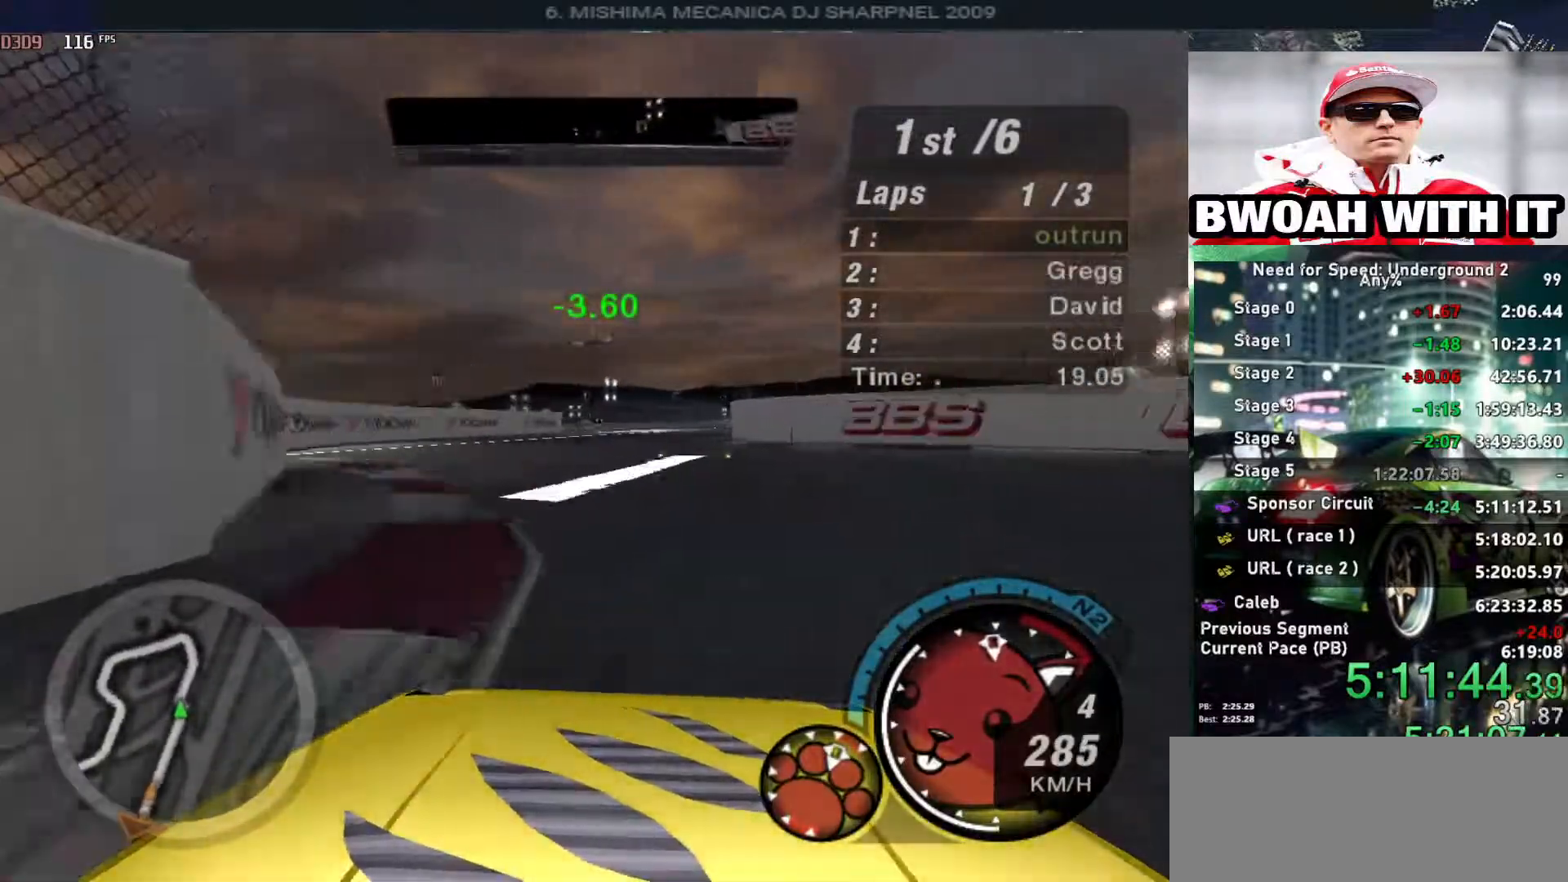
{"keys": ["up"], "events": [[33, "right", "down"], [233, "right", "up"], [266, "right", "down"], [450, "right", "up"]]}
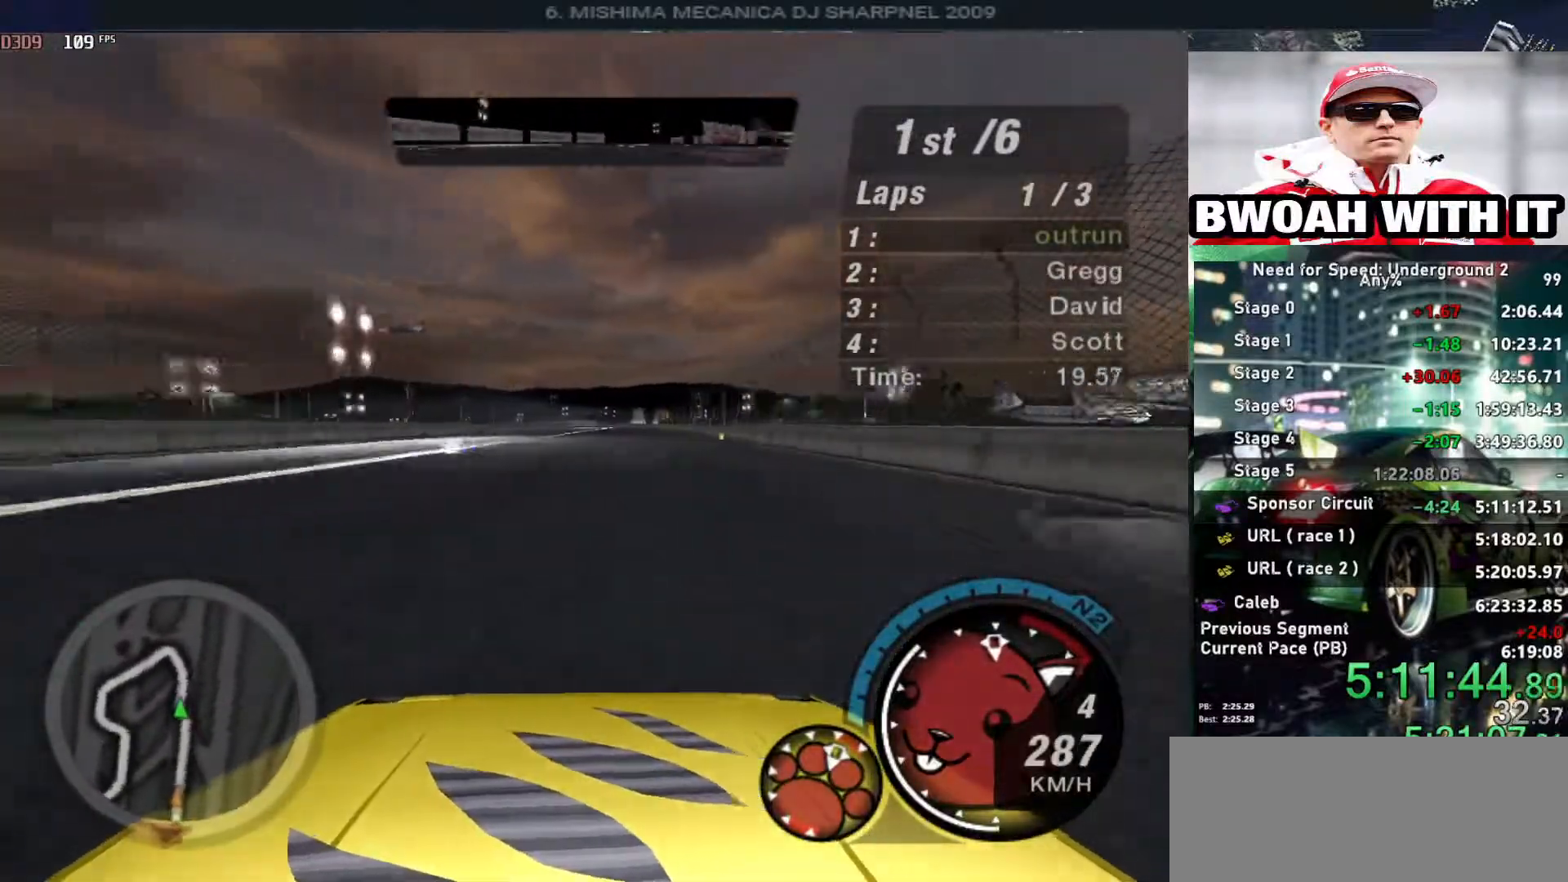
{"keys": ["up"], "events": [[100, "right", "down"], [200, "right", "up"]]}
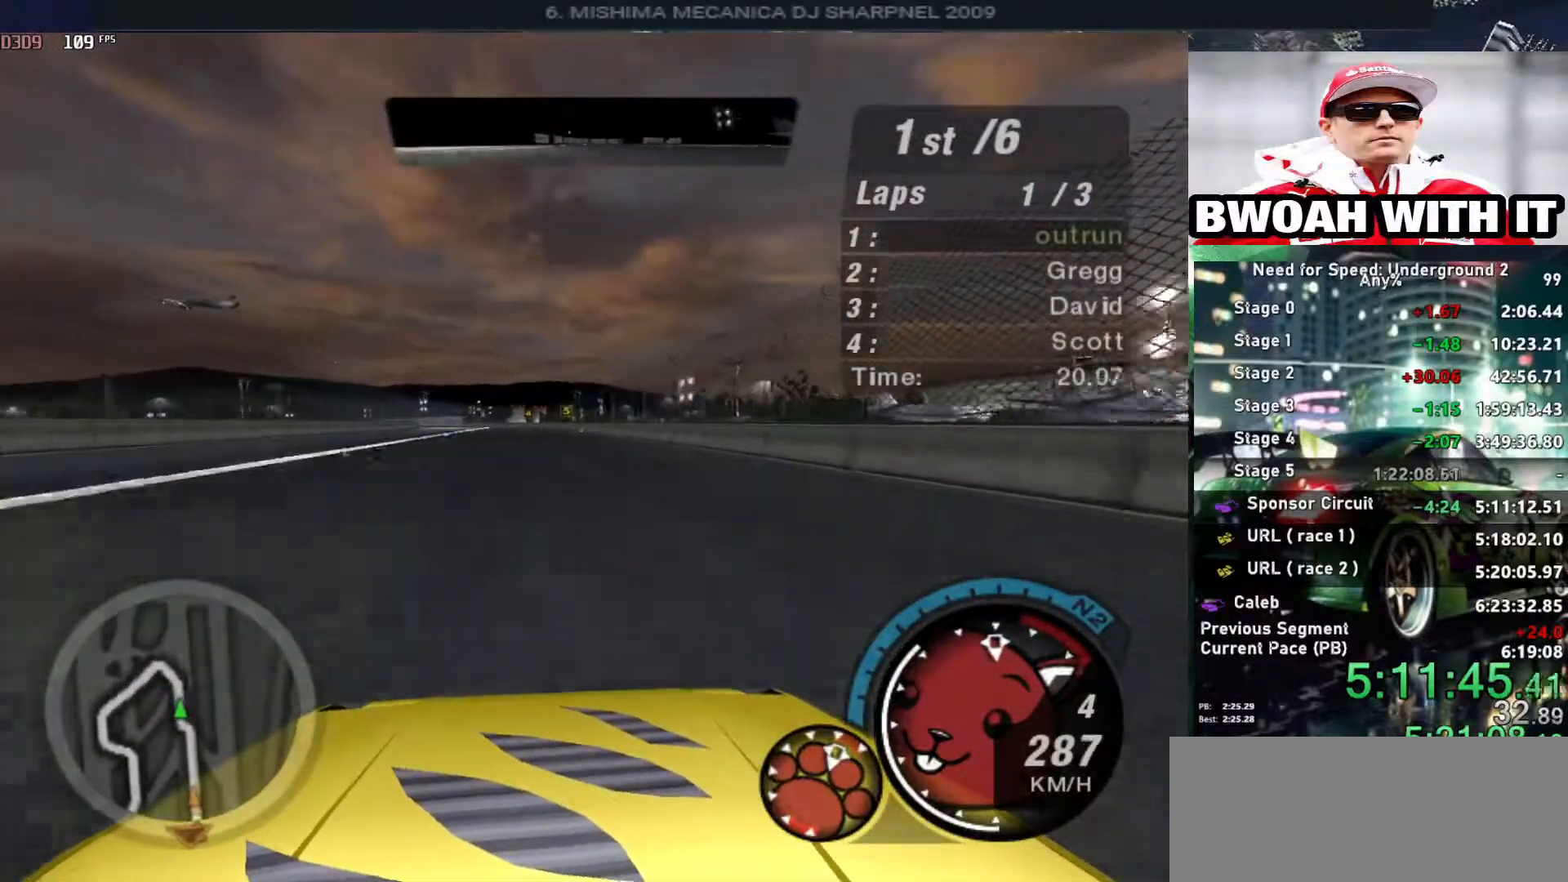
{"keys": ["up"], "events": [[116, "left", "down"], [250, "left", "up"]]}
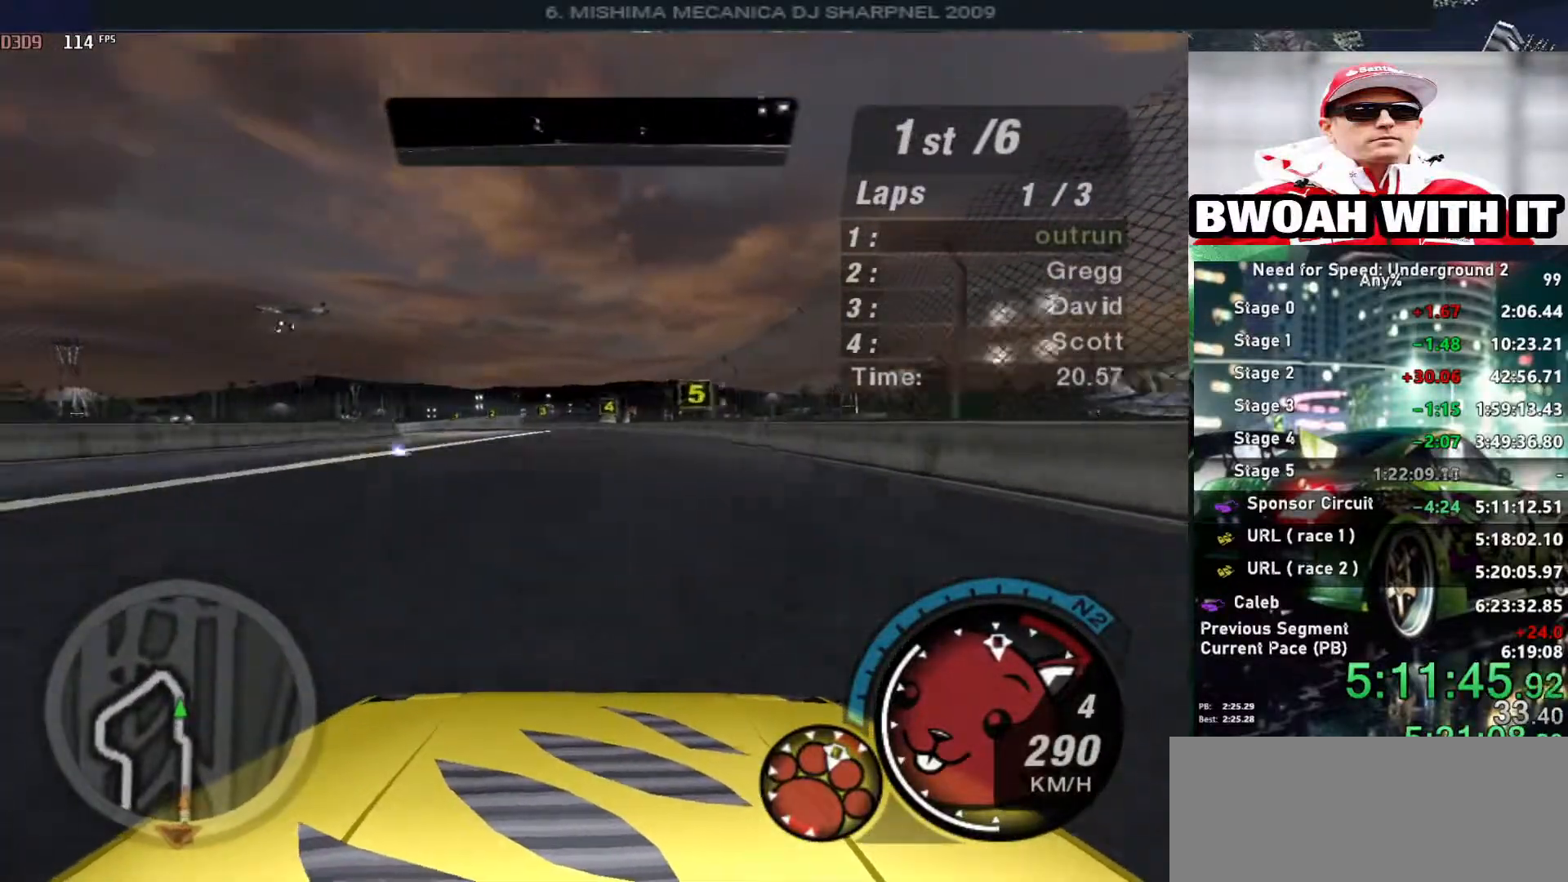
{"keys": ["left", "up"], "events": [[33, "left", "down"], [133, "left", "up"], [416, "left", "down"]]}
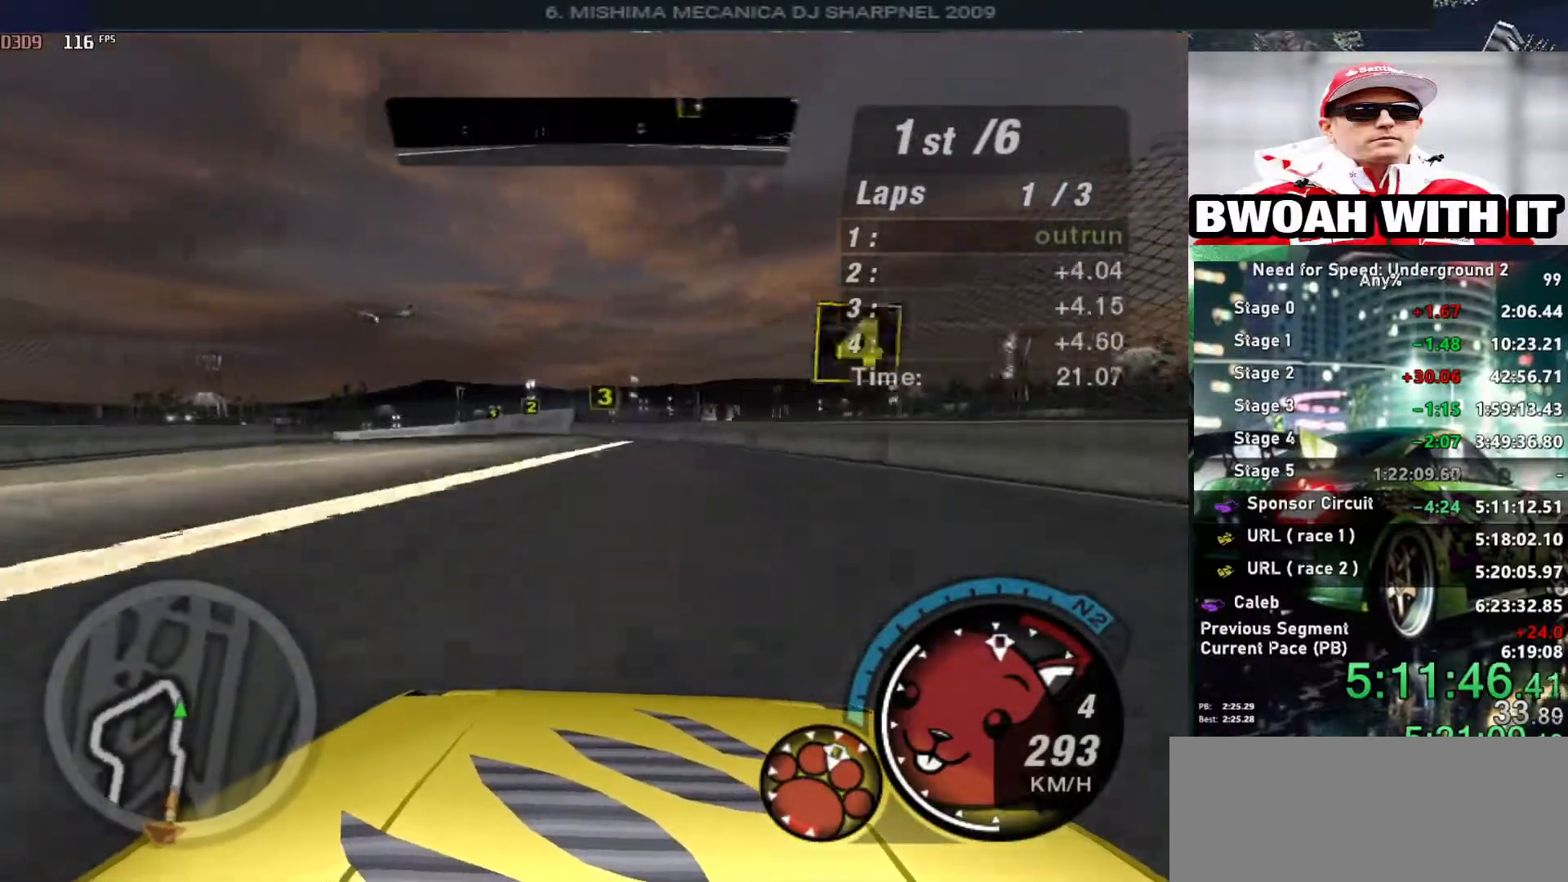
{"keys": ["right", "up"], "events": [[383, "left", "up"], [383, "right", "down"]]}
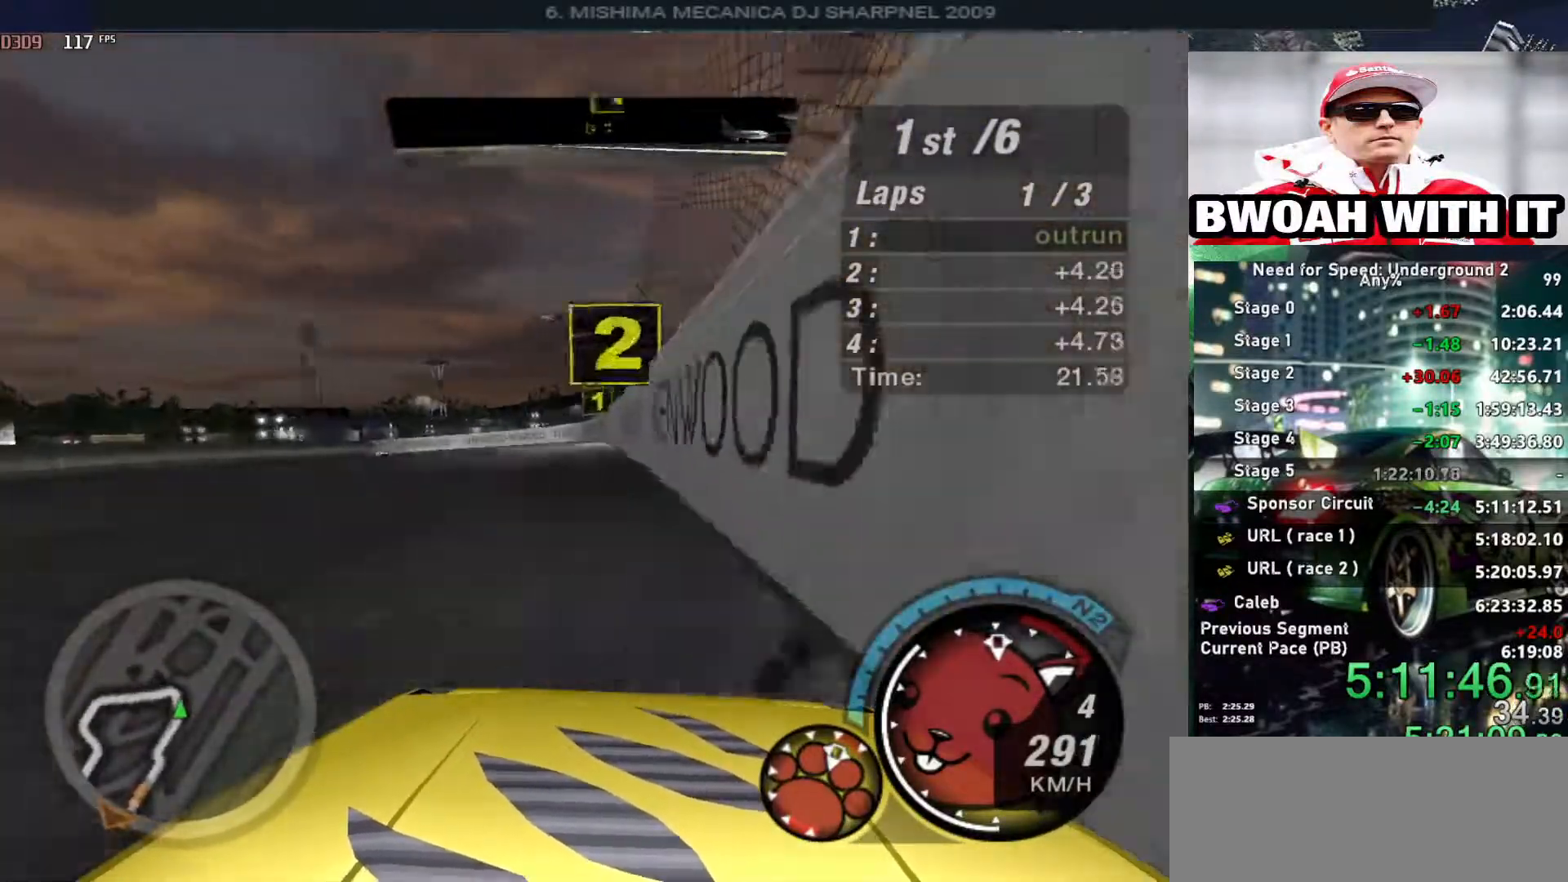
{"keys": ["left", "up"], "events": [[350, "left", "down"], [350, "right", "up"]]}
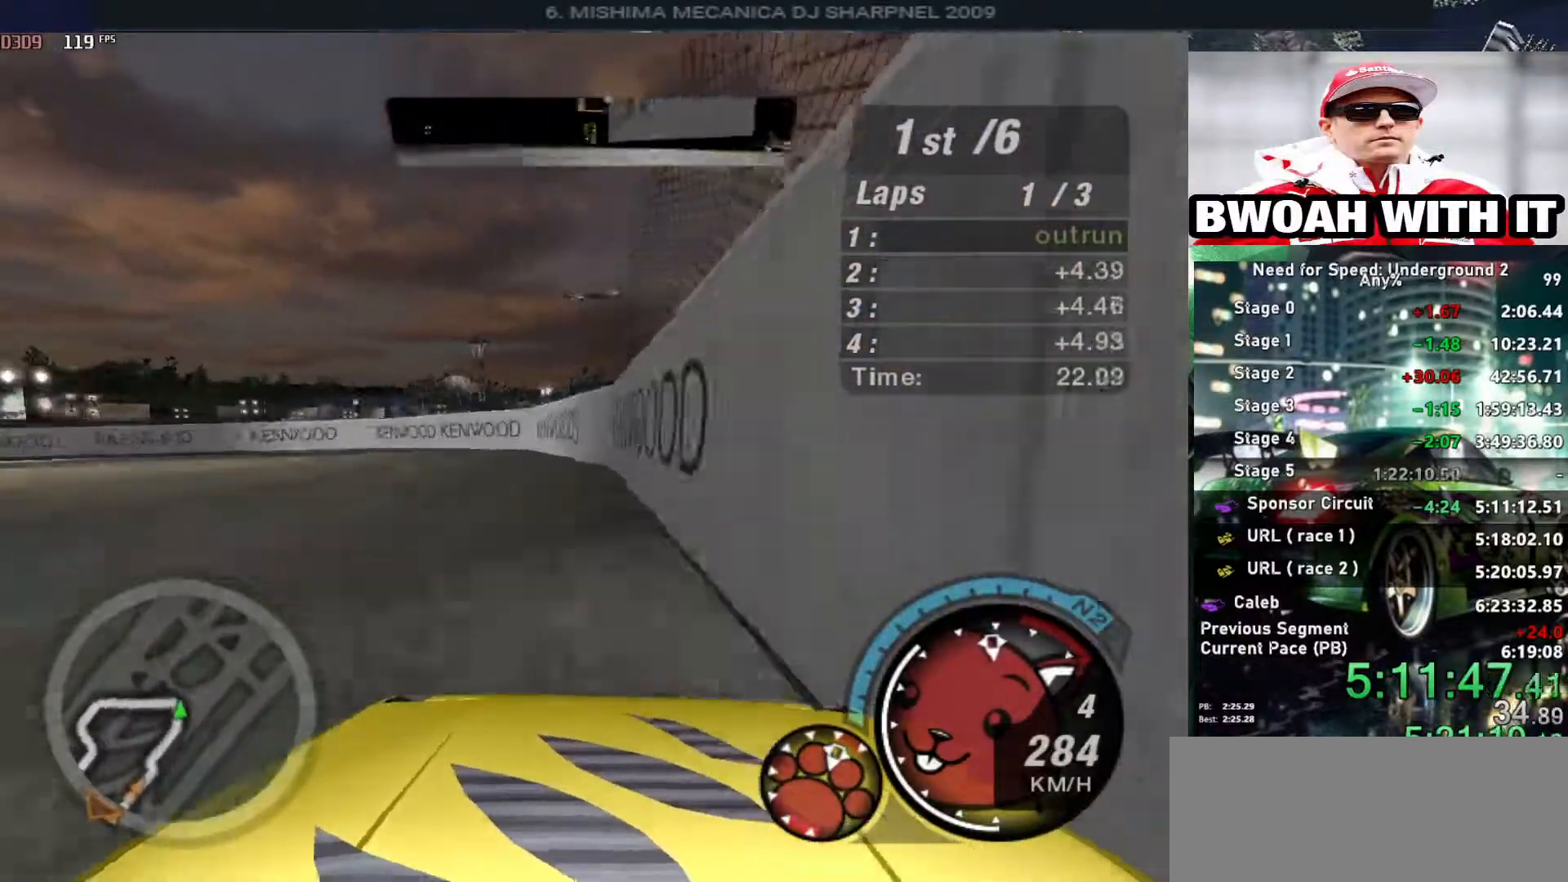
{"keys": ["left", "up"], "events": []}
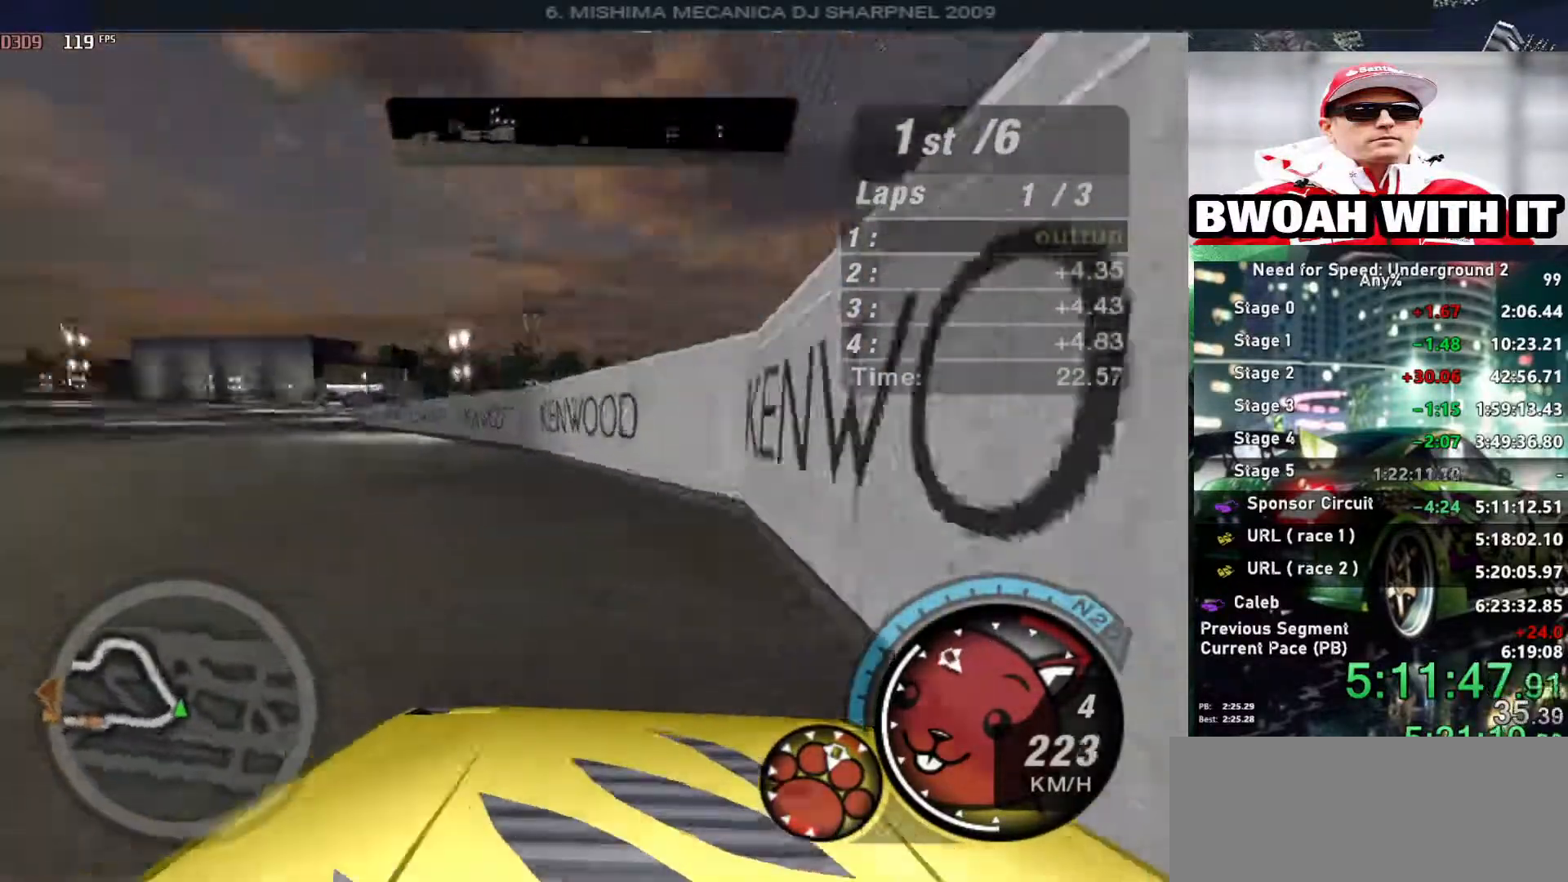
{"keys": ["up"], "events": [[133, "ctrl", "down"], [233, "ctrl", "up"], [283, "left", "up"], [333, "left", "down"], [433, "left", "up"]]}
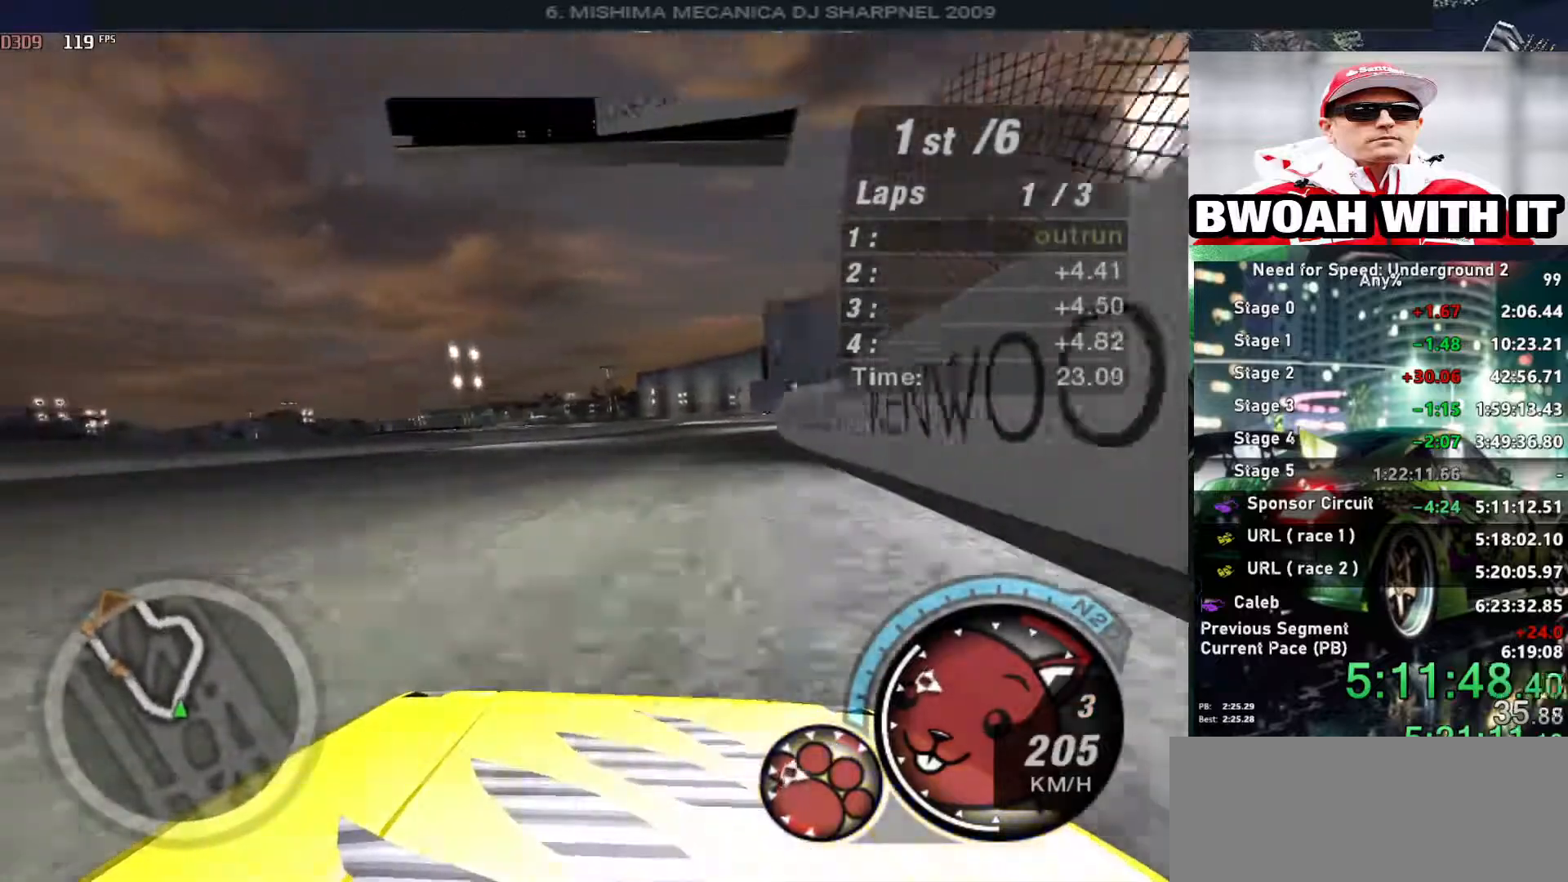
{"keys": ["up"], "events": [[33, "right", "down"], [400, "right", "up"]]}
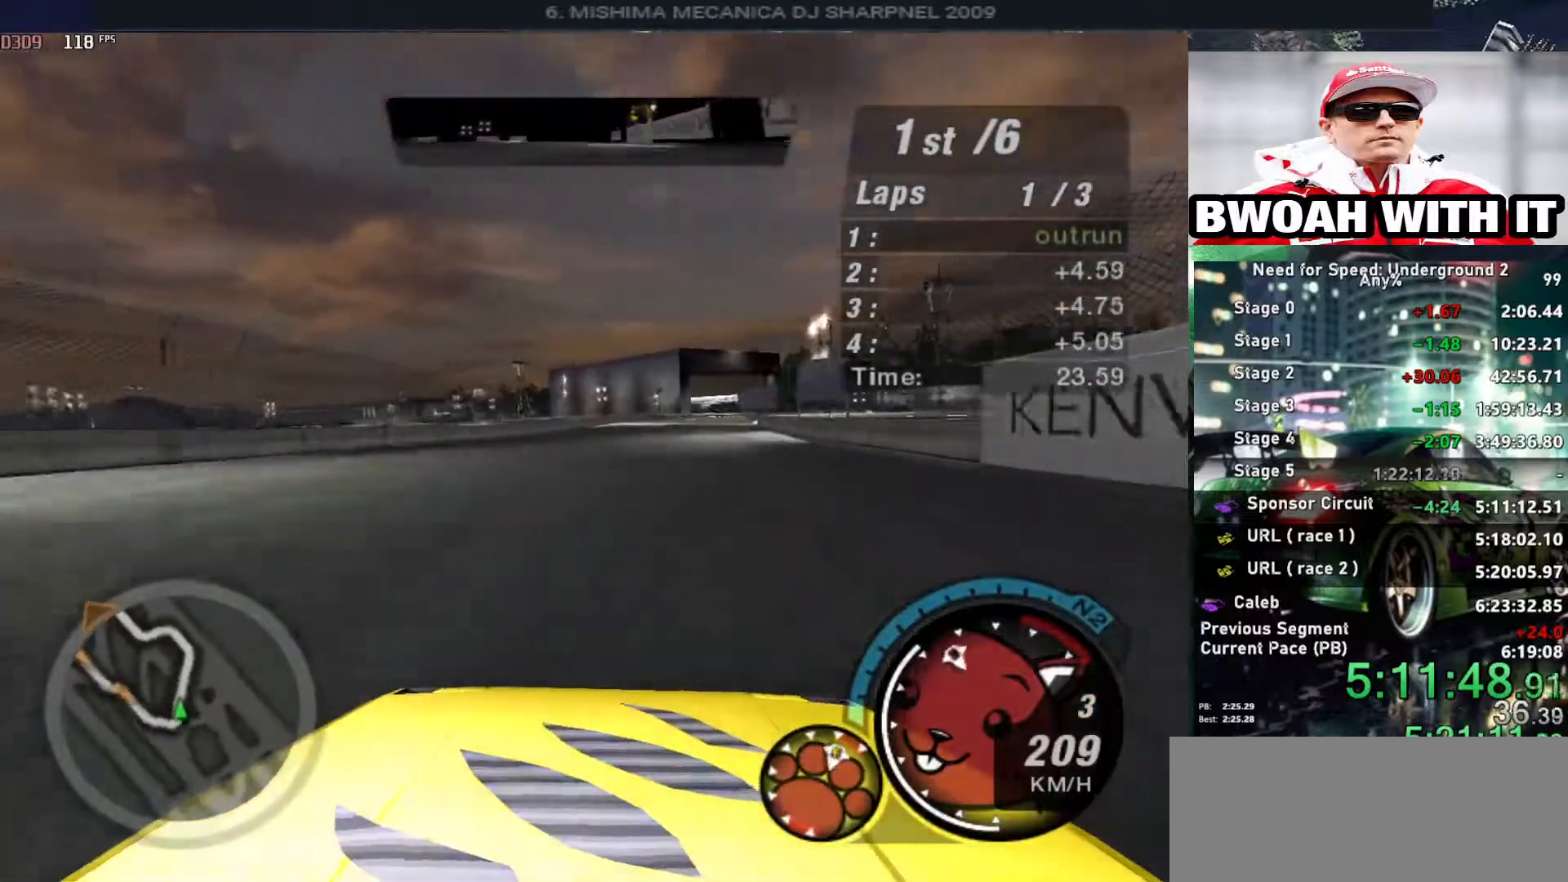
{"keys": ["up"], "events": [[233, "right", "down"], [316, "right", "up"]]}
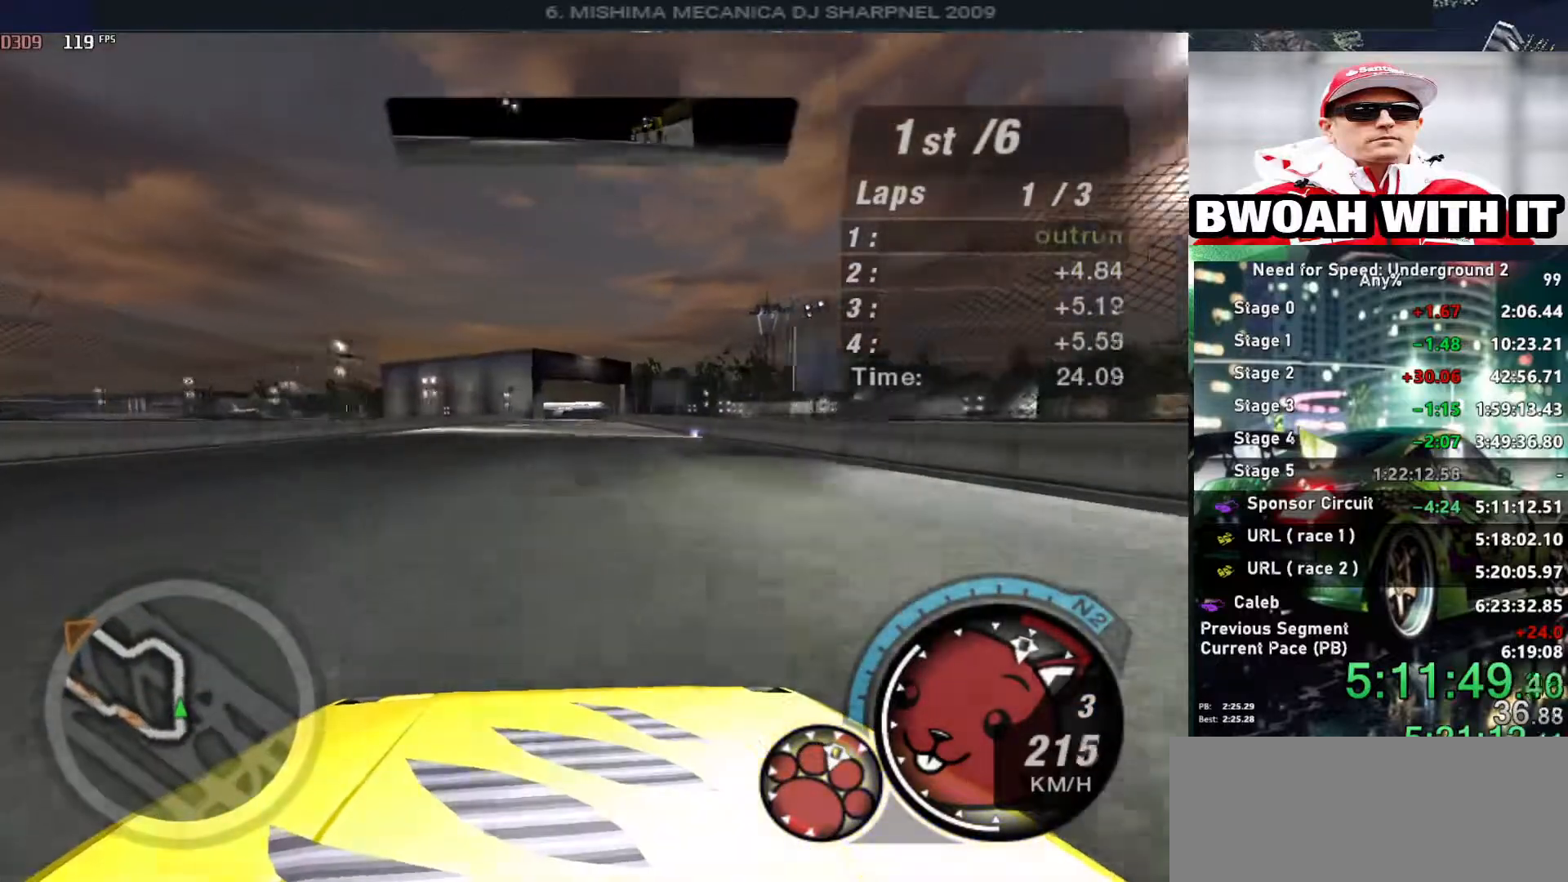
{"keys": ["up"], "events": [[183, "right", "down"], [250, "right", "up"]]}
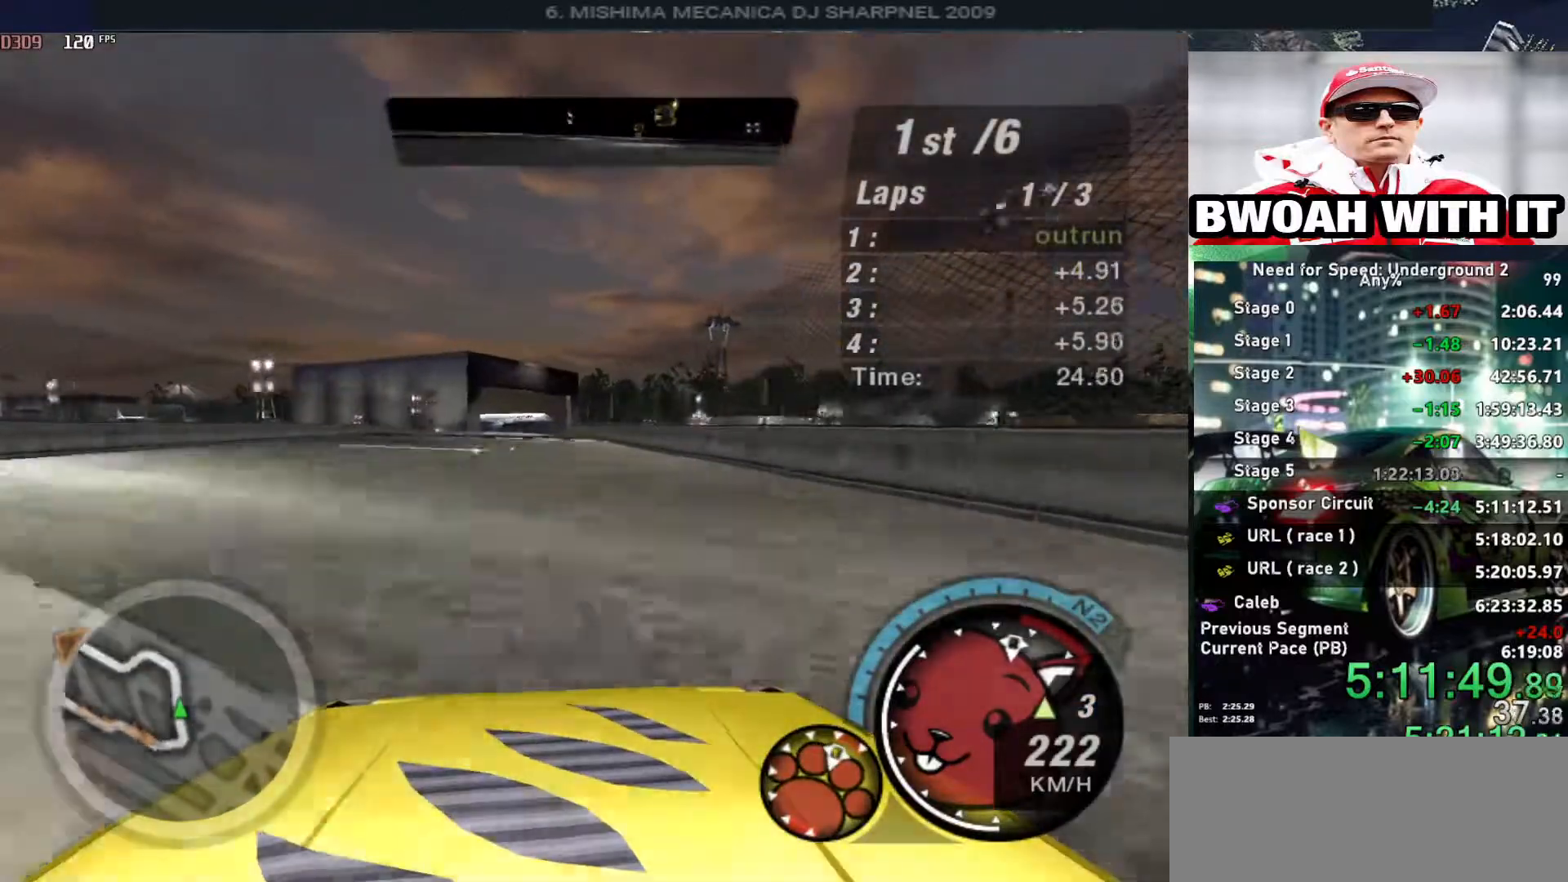
{"keys": ["up"], "events": [[350, "left", "down"], [400, "left", "up"]]}
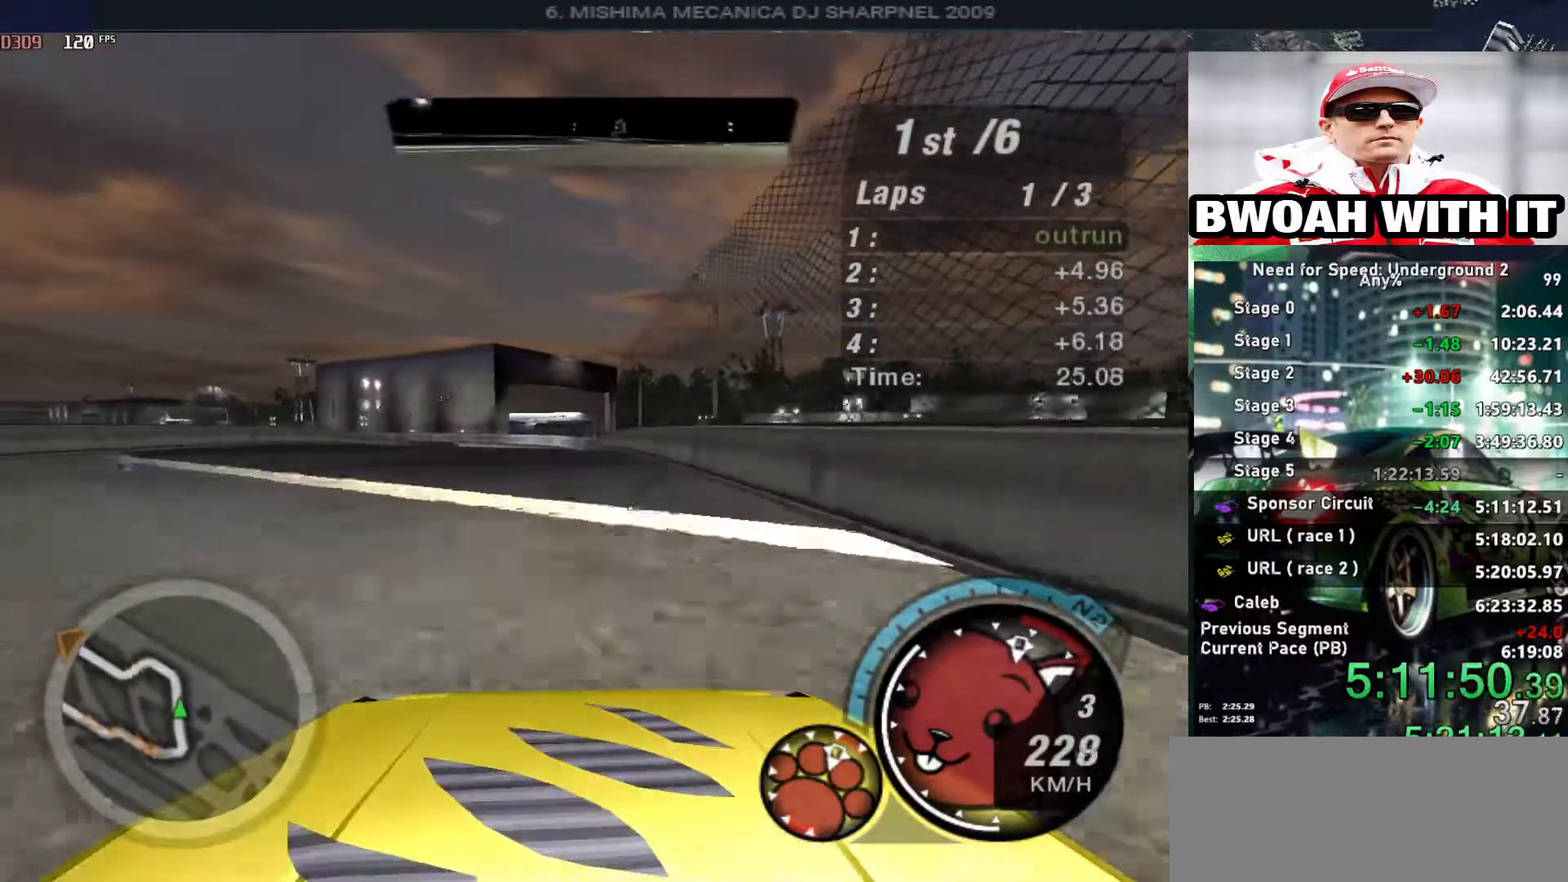
{"keys": ["up"], "events": [[266, "left", "down"], [366, "left", "up"]]}
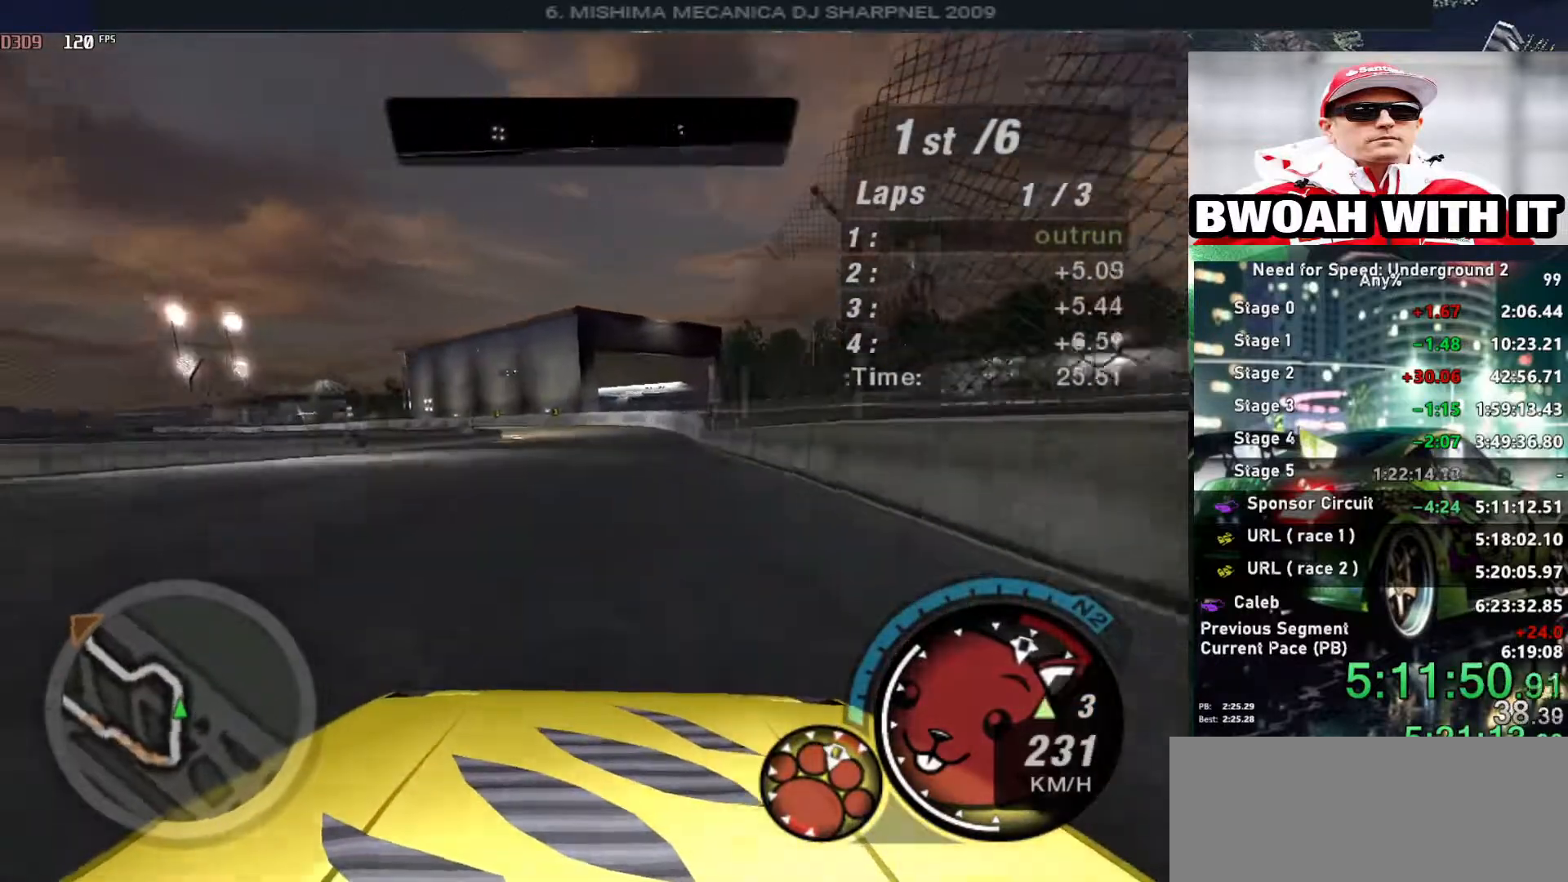
{"keys": ["up"], "events": [[50, "shift", "down"], [200, "shift", "up"]]}
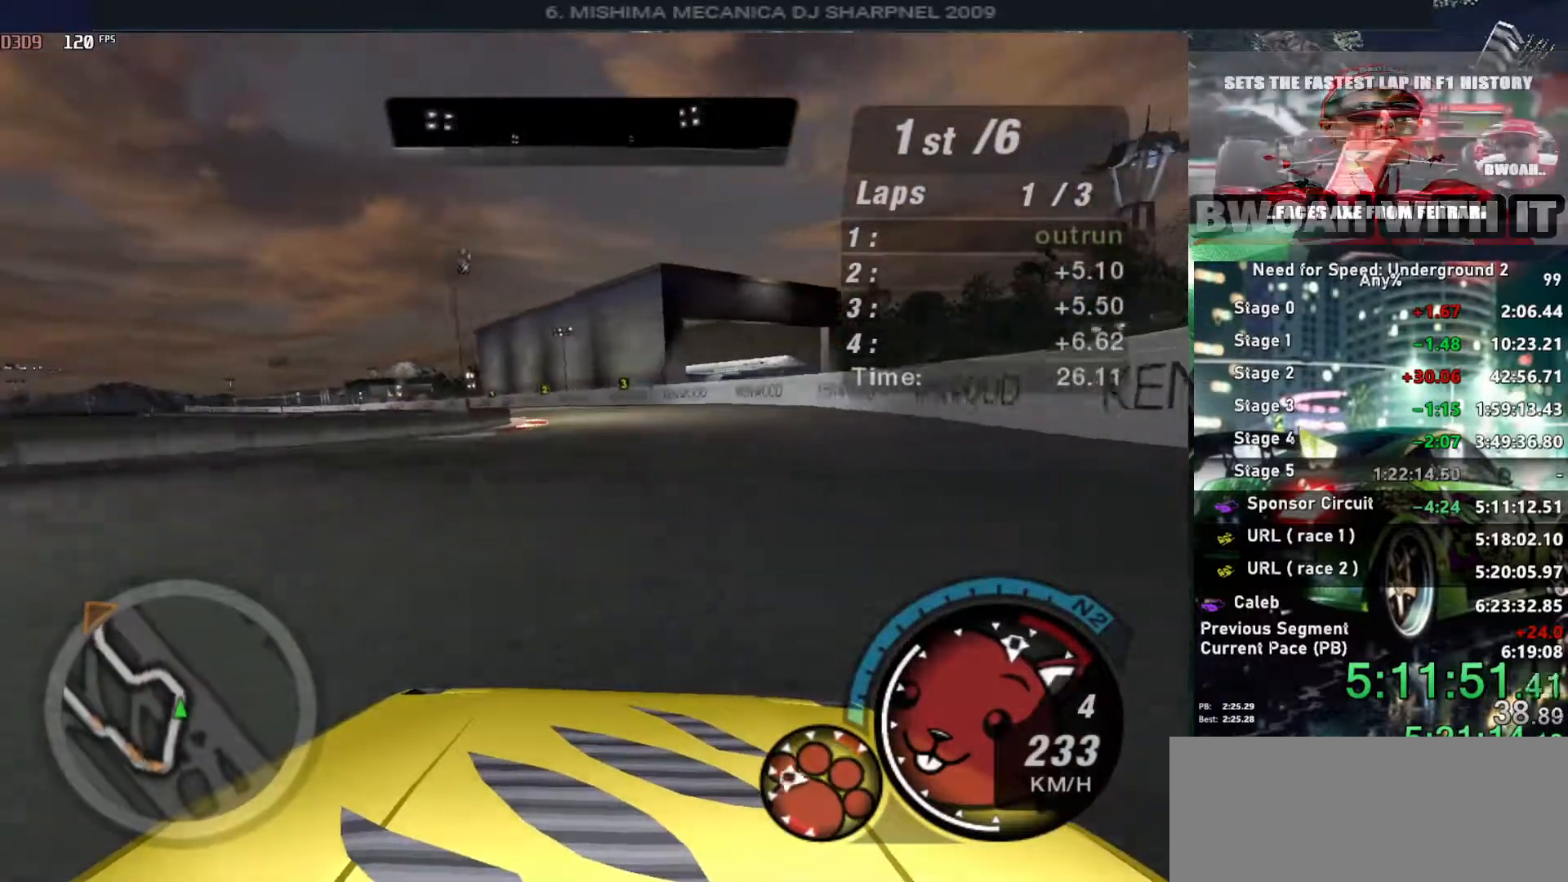
{"keys": ["left", "up"], "events": [[150, "left", "down"], [250, "left", "up"], [350, "left", "down"]]}
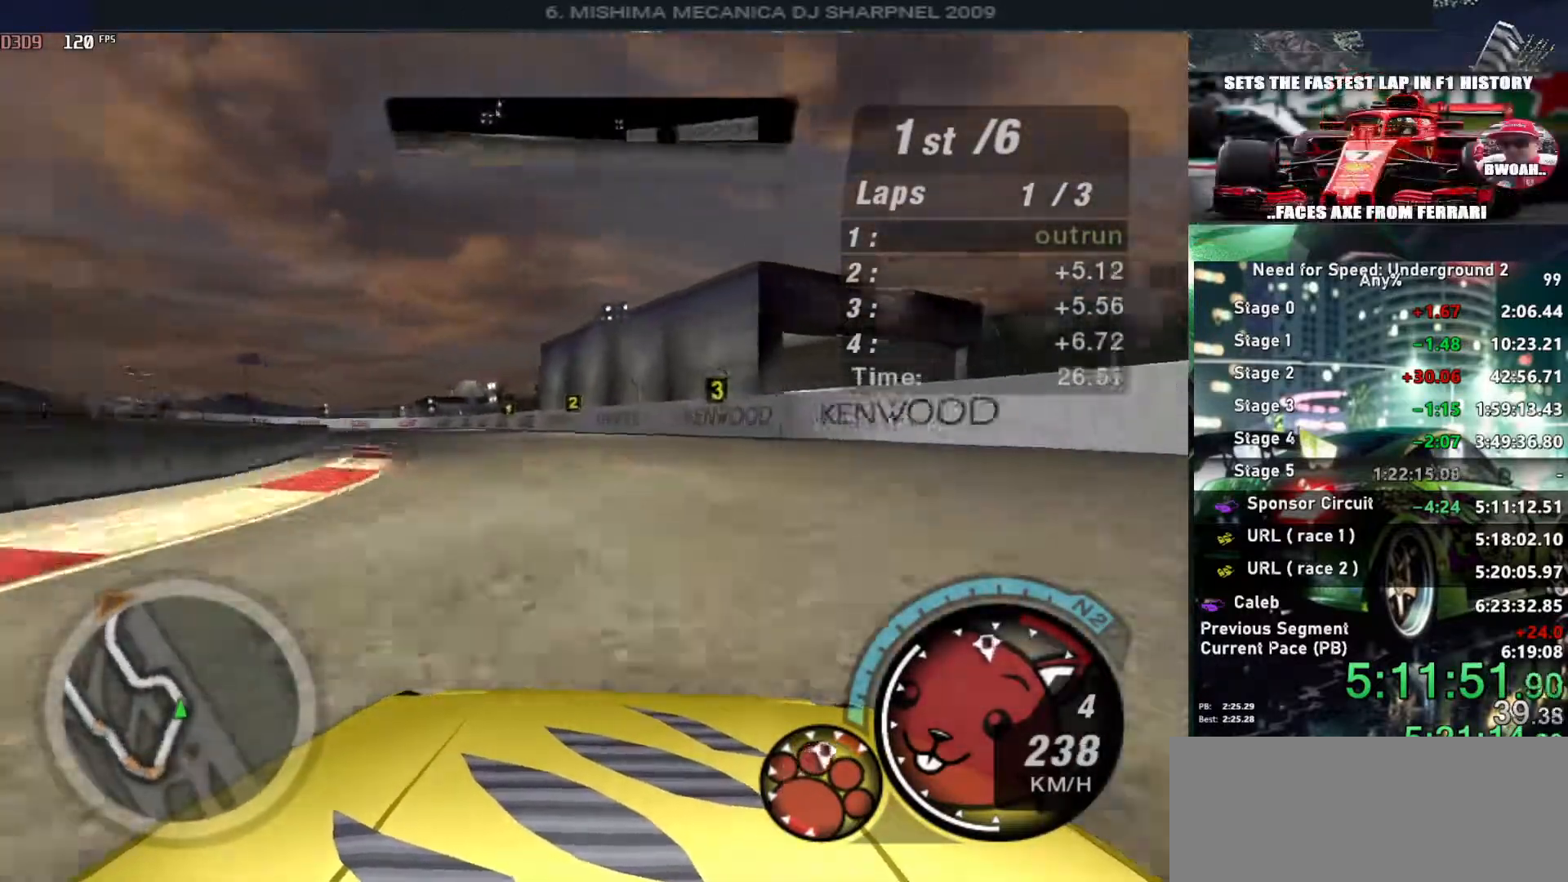
{"keys": ["up"], "events": [[83, "left", "up"], [133, "left", "down"], [366, "left", "up"]]}
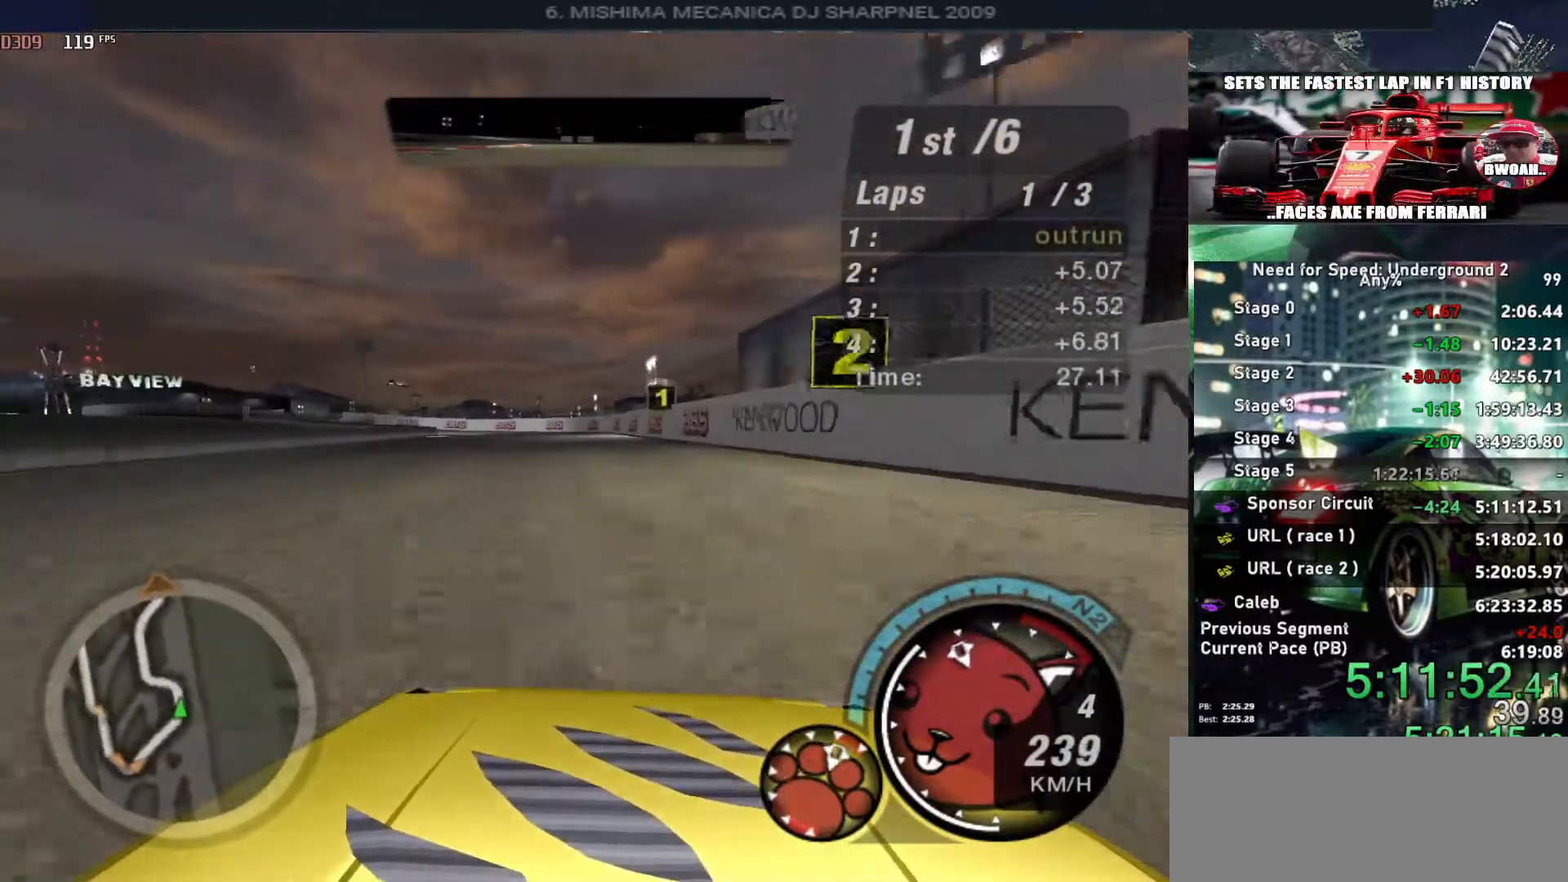
{"keys": ["left", "up"], "events": [[50, "left", "down"], [383, "left", "up"], [466, "left", "down"]]}
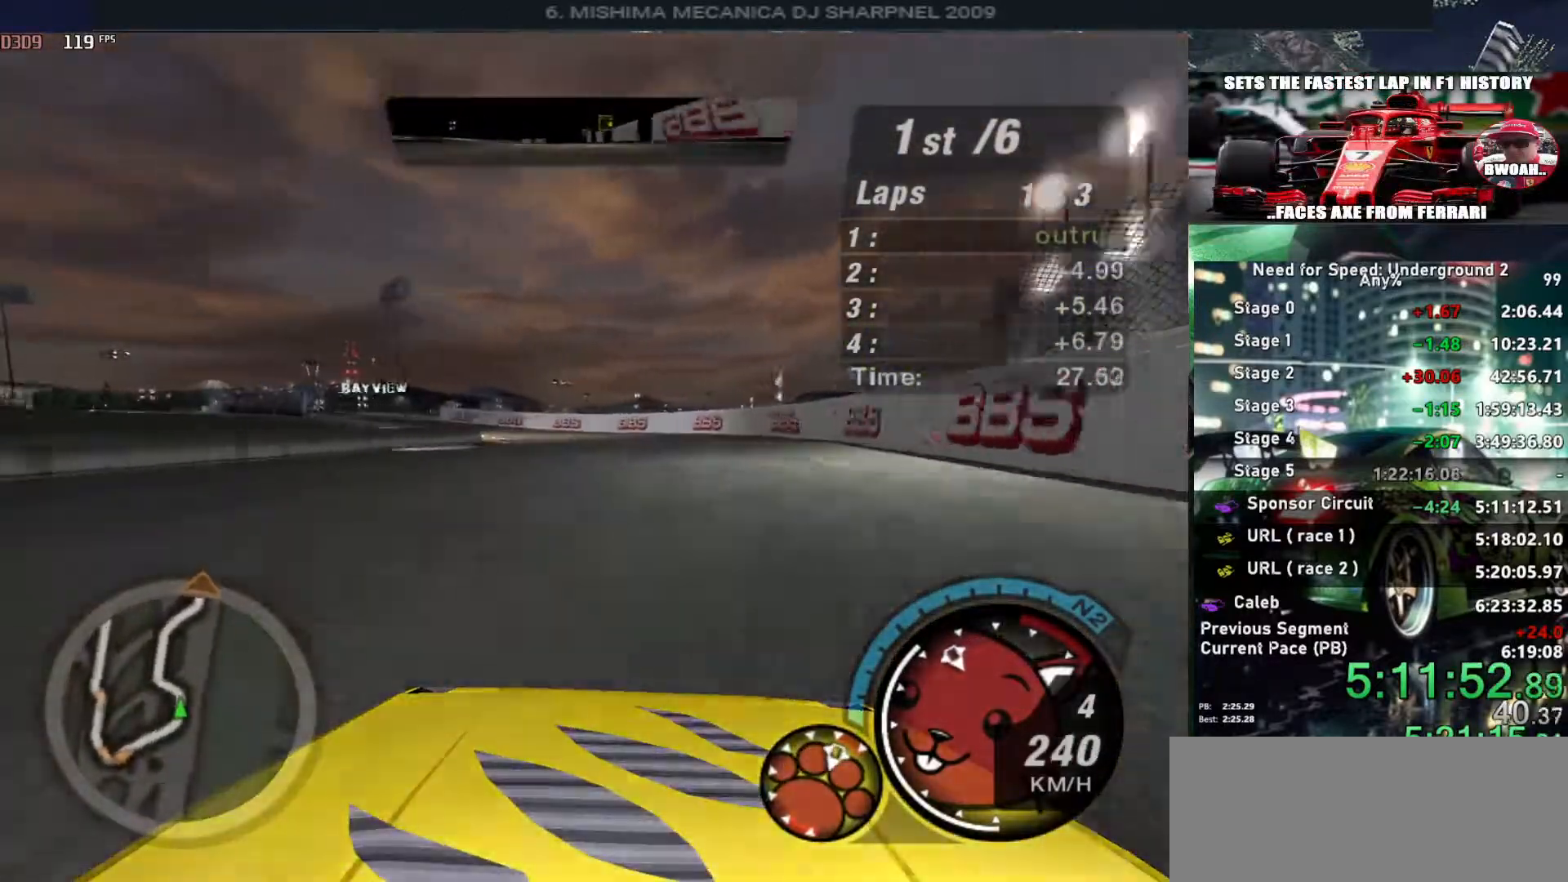
{"keys": ["left", "up"], "events": []}